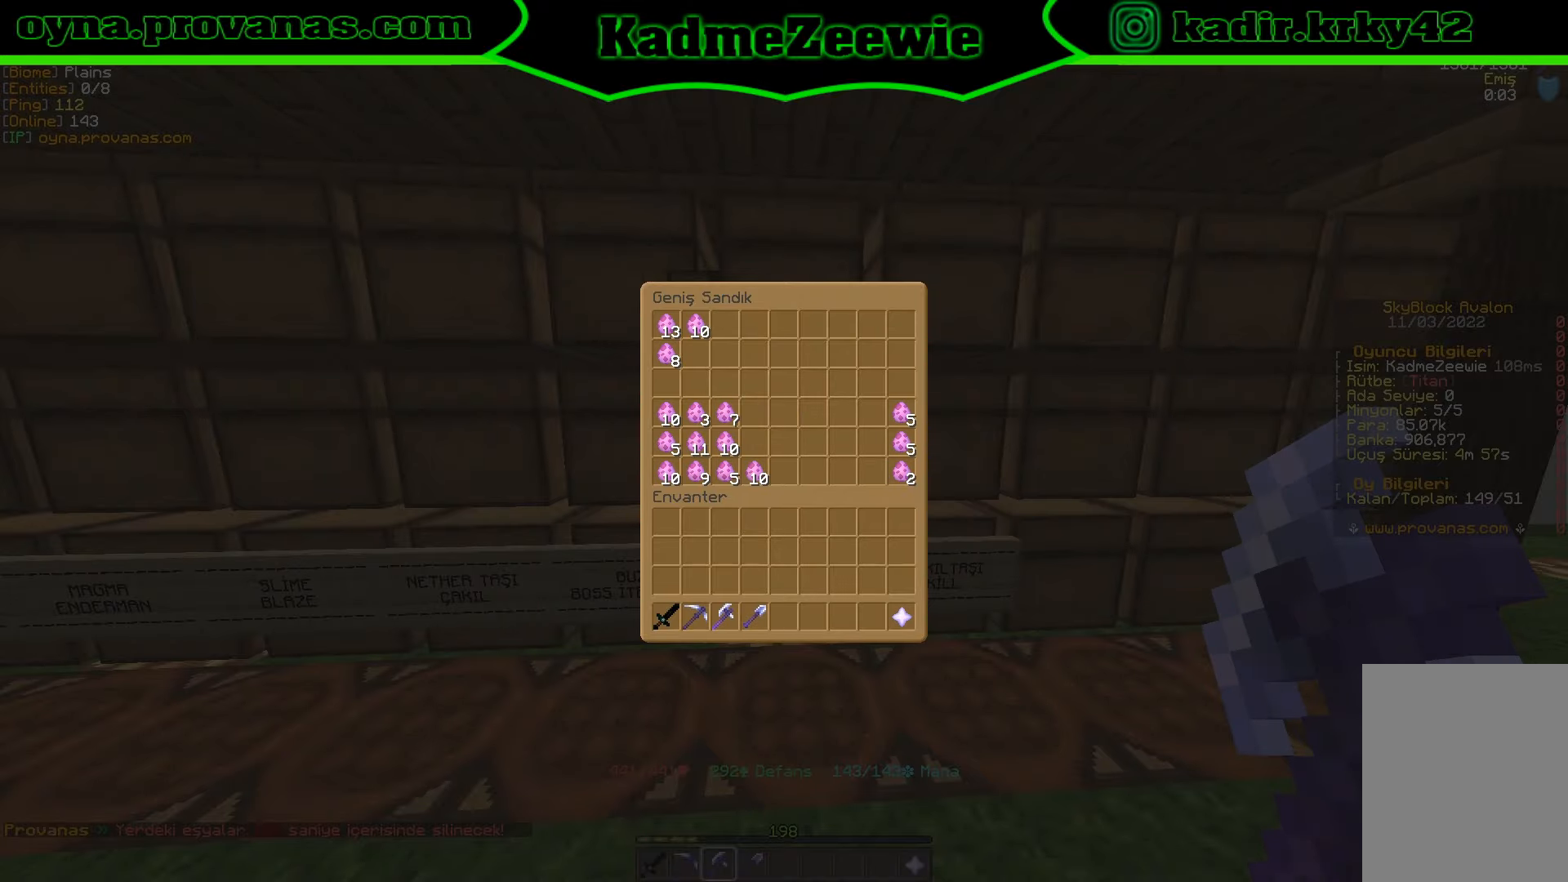
Gameplay with keyboard and mouse; each line is a JSON object with the keys and mouse buttons held at the frame after it. "events" lists presses ("down") and releases ("up") of "a", "d", "s", "w", "mouse_left" and "mouse_right" between this image and that frame as [ms after this image, input, new state], when the widget could be followed in between. "mouse_left", "mouse_right" = the "left", "right" buttons of the "mouse" list. No other keys are recorded. Fast repeated clicks can show as one long hold. Mouse movement is not recorded.
{"keys": ["w"], "mouse": [], "events": [[467, "w", "down"]]}
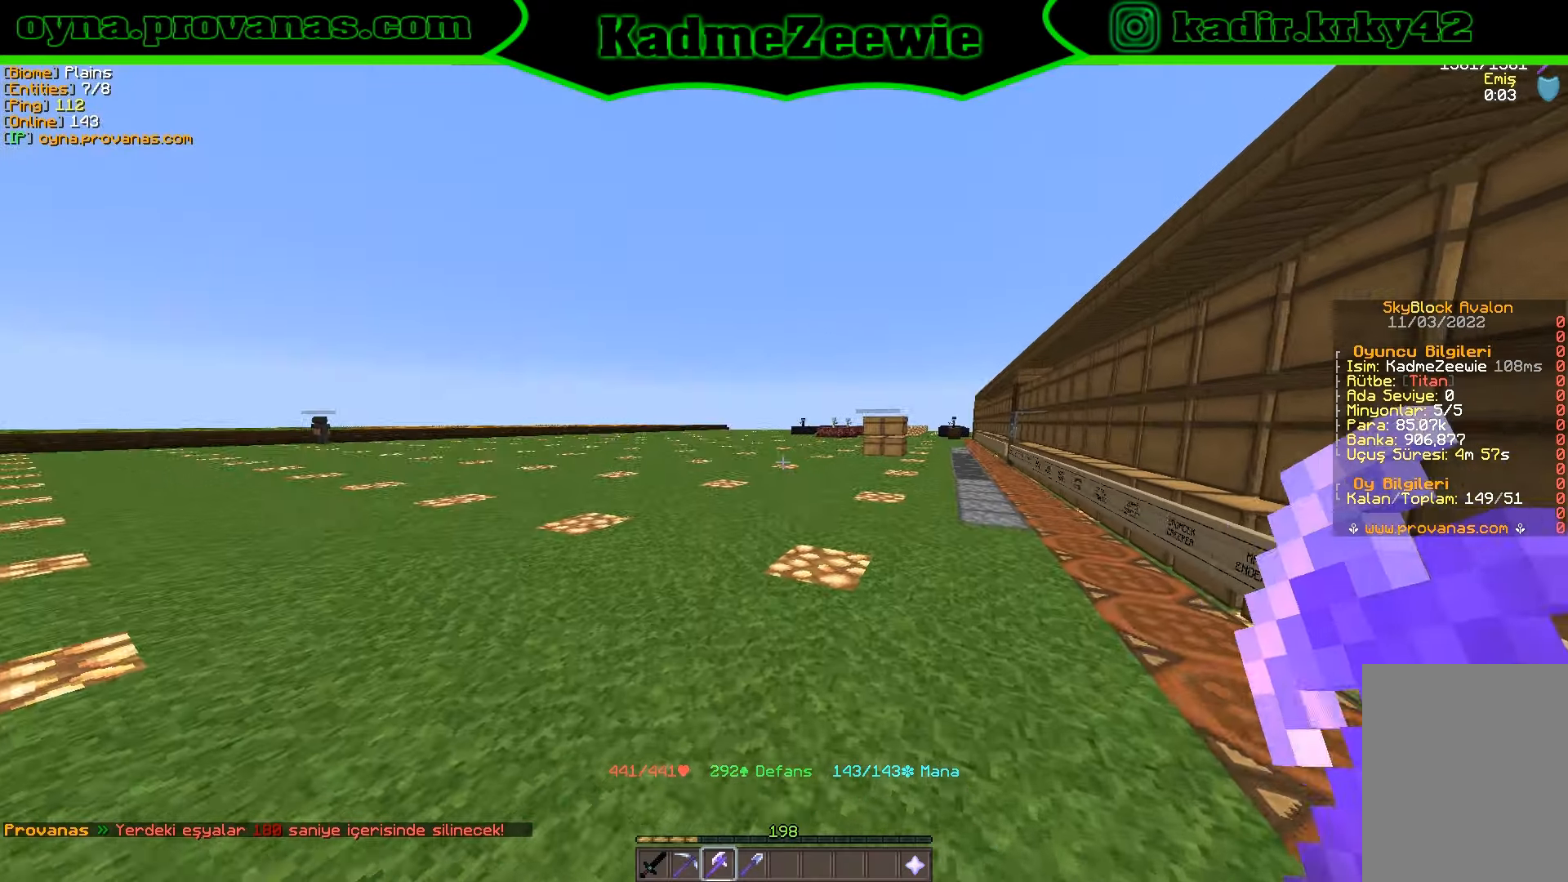
{"keys": ["w"], "mouse": [], "events": []}
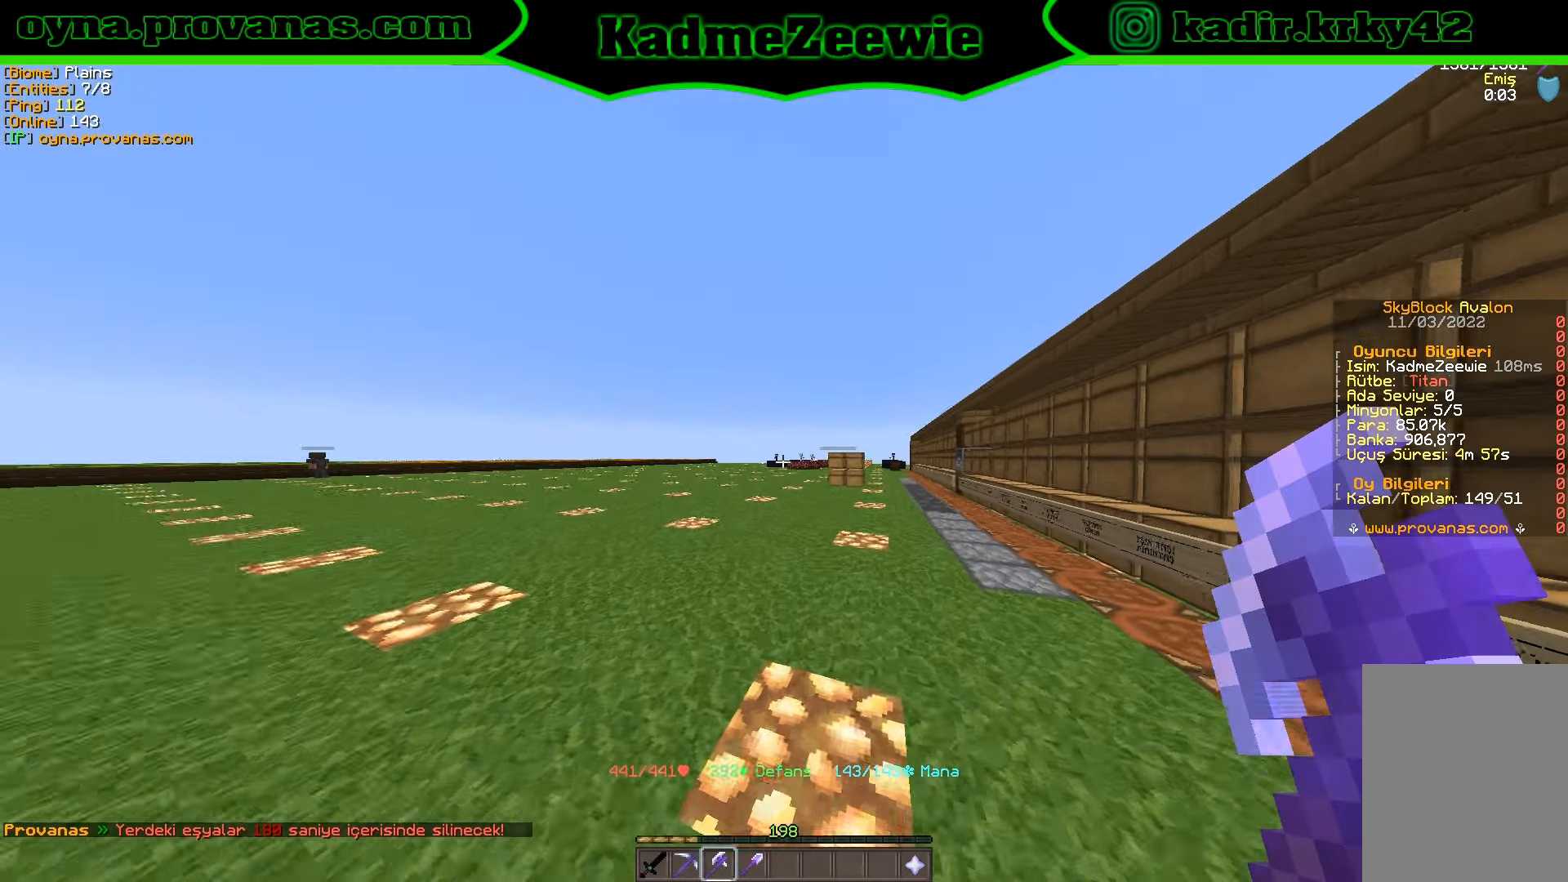
{"keys": ["w"], "mouse": [], "events": []}
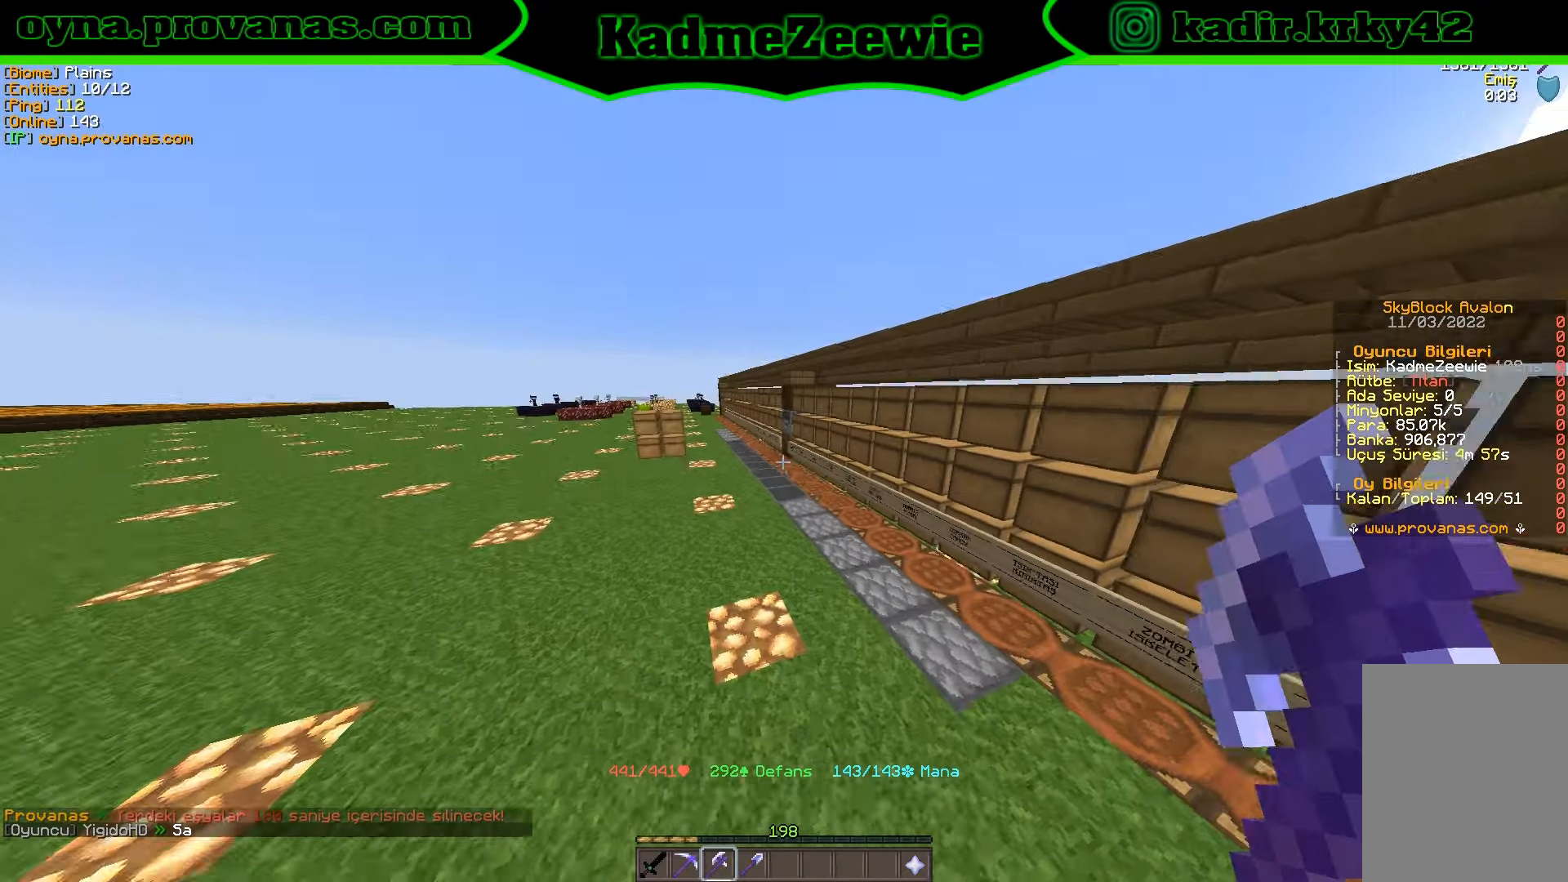
{"keys": ["w"], "mouse": [], "events": []}
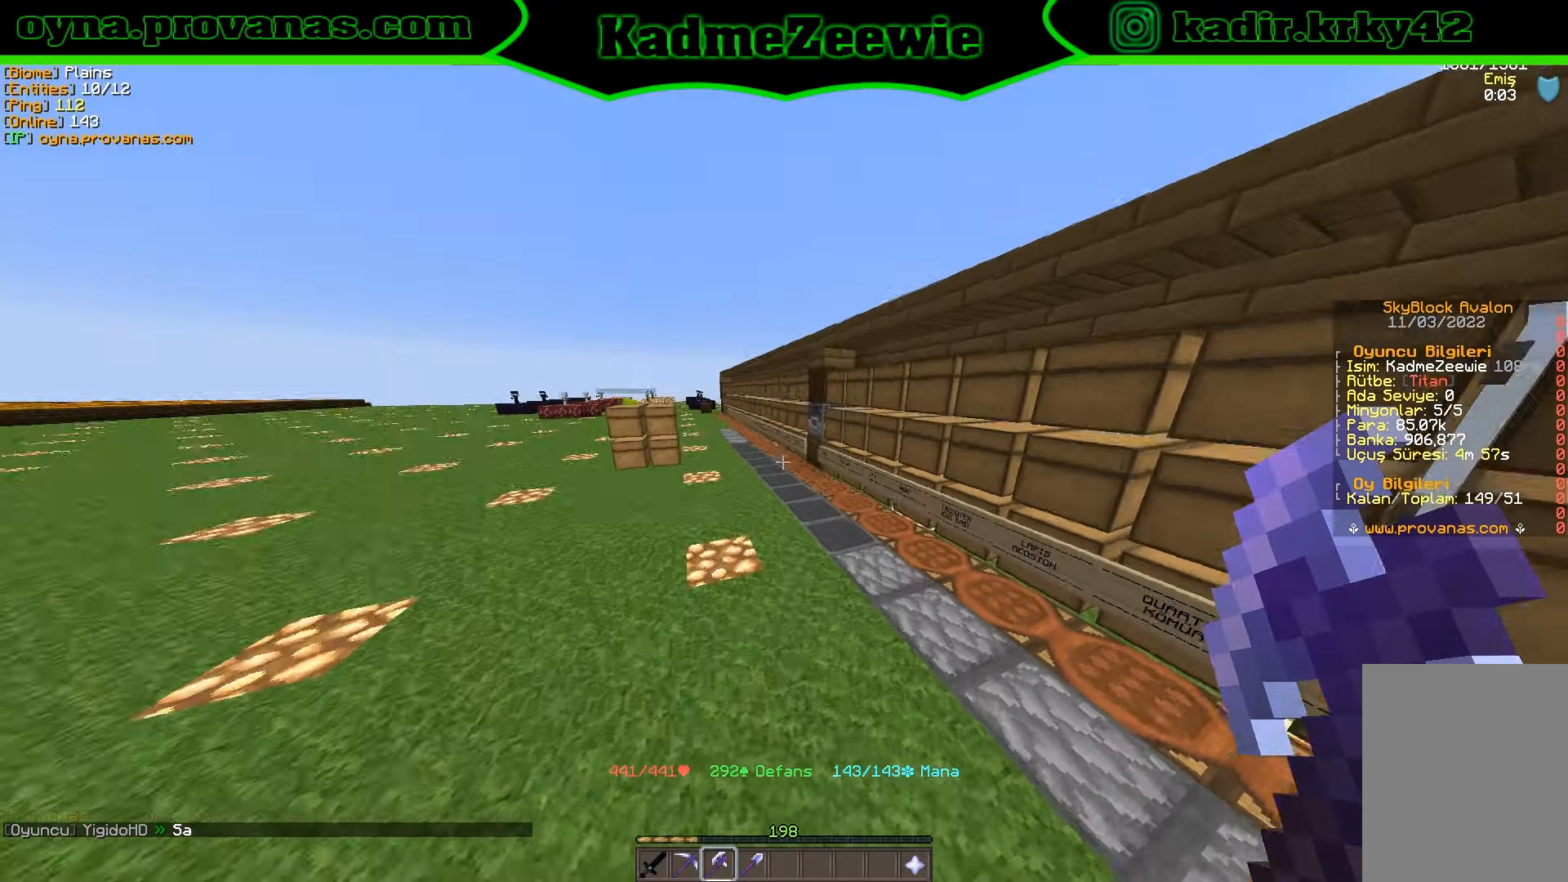
{"keys": [], "mouse": [], "events": [[267, "a", "down"], [383, "w", "up"], [400, "a", "up"]]}
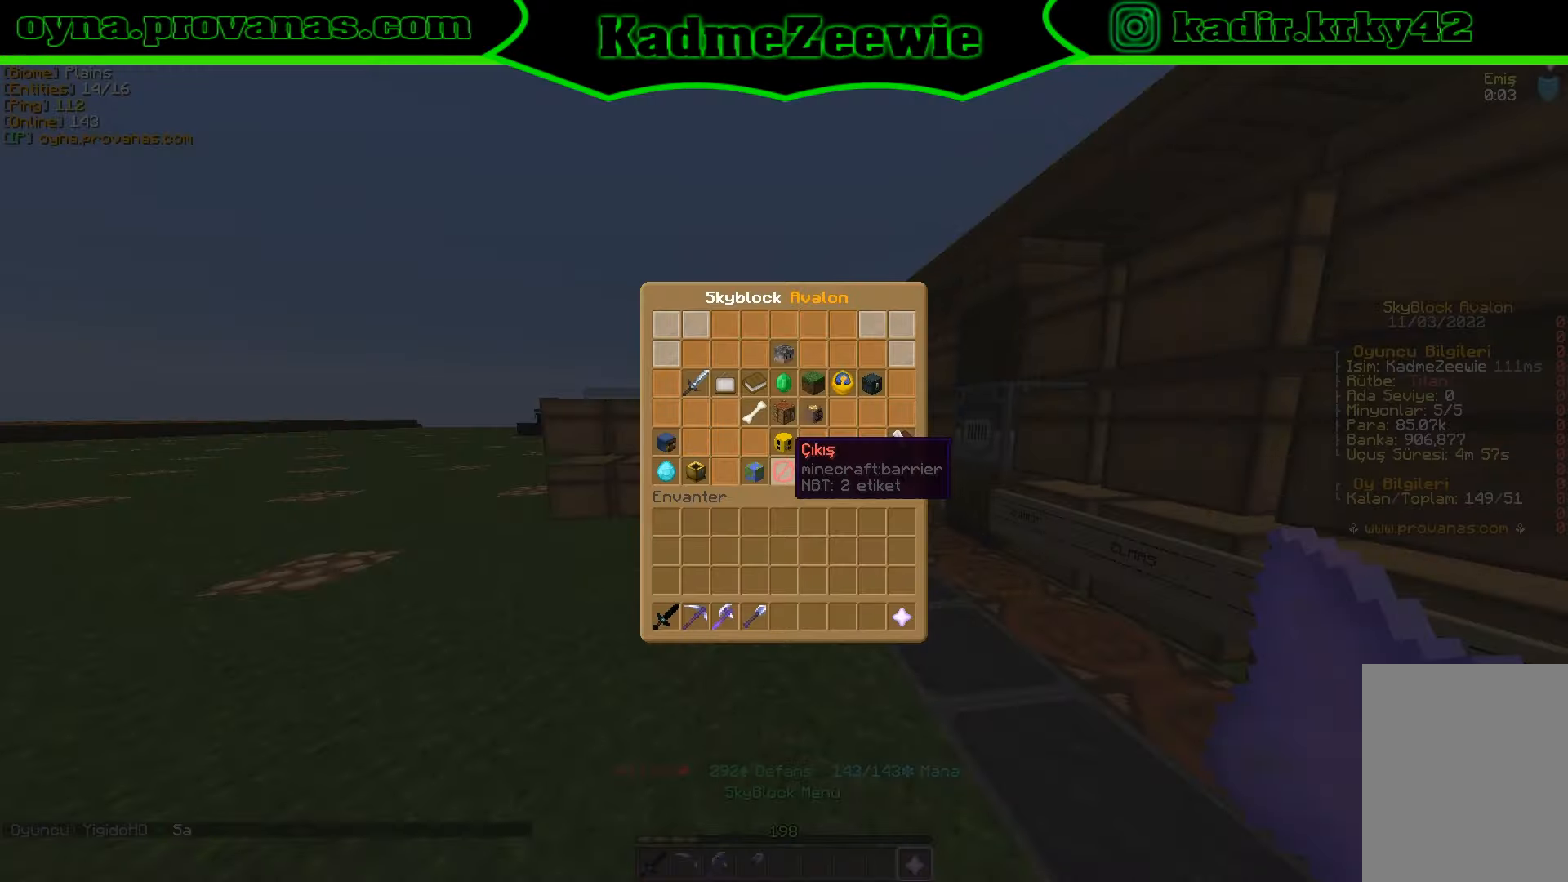
{"keys": [], "mouse": [], "events": []}
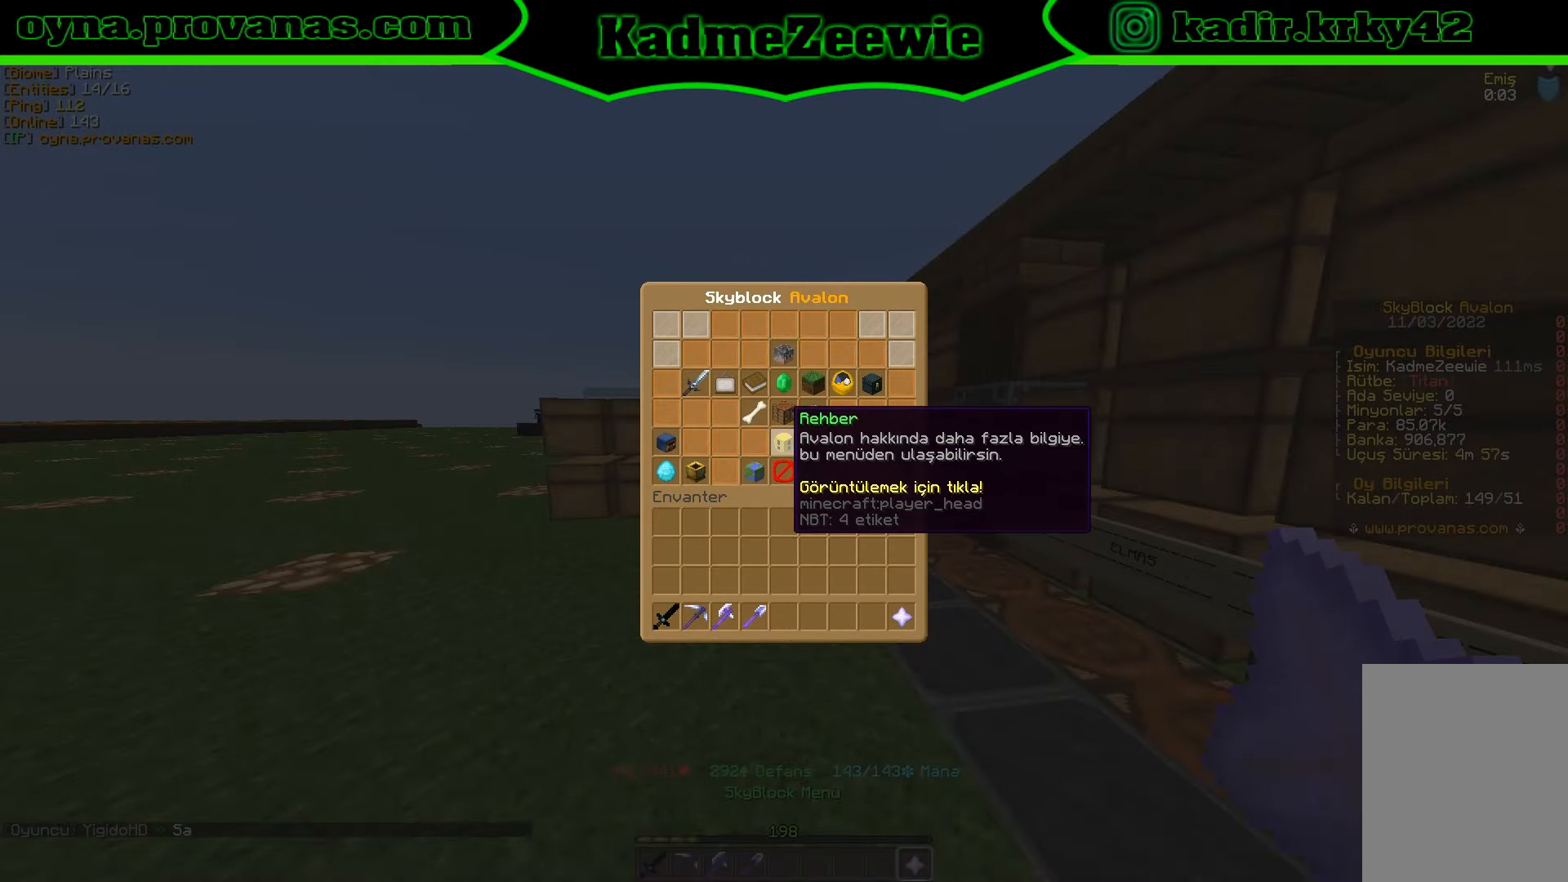
{"keys": [], "mouse": [], "events": []}
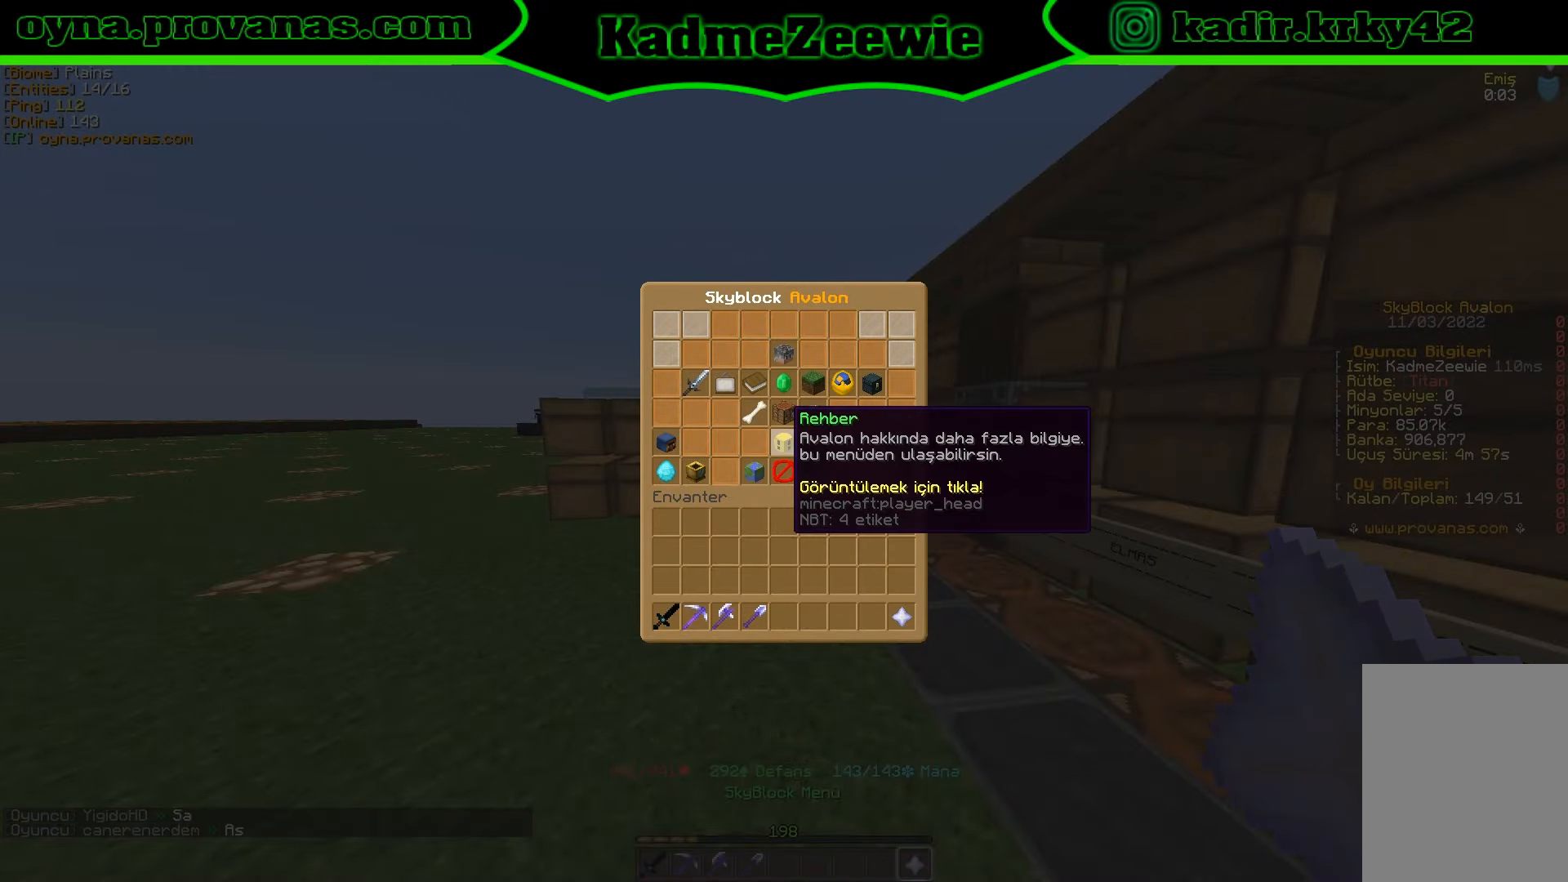
{"keys": [], "mouse": [], "events": []}
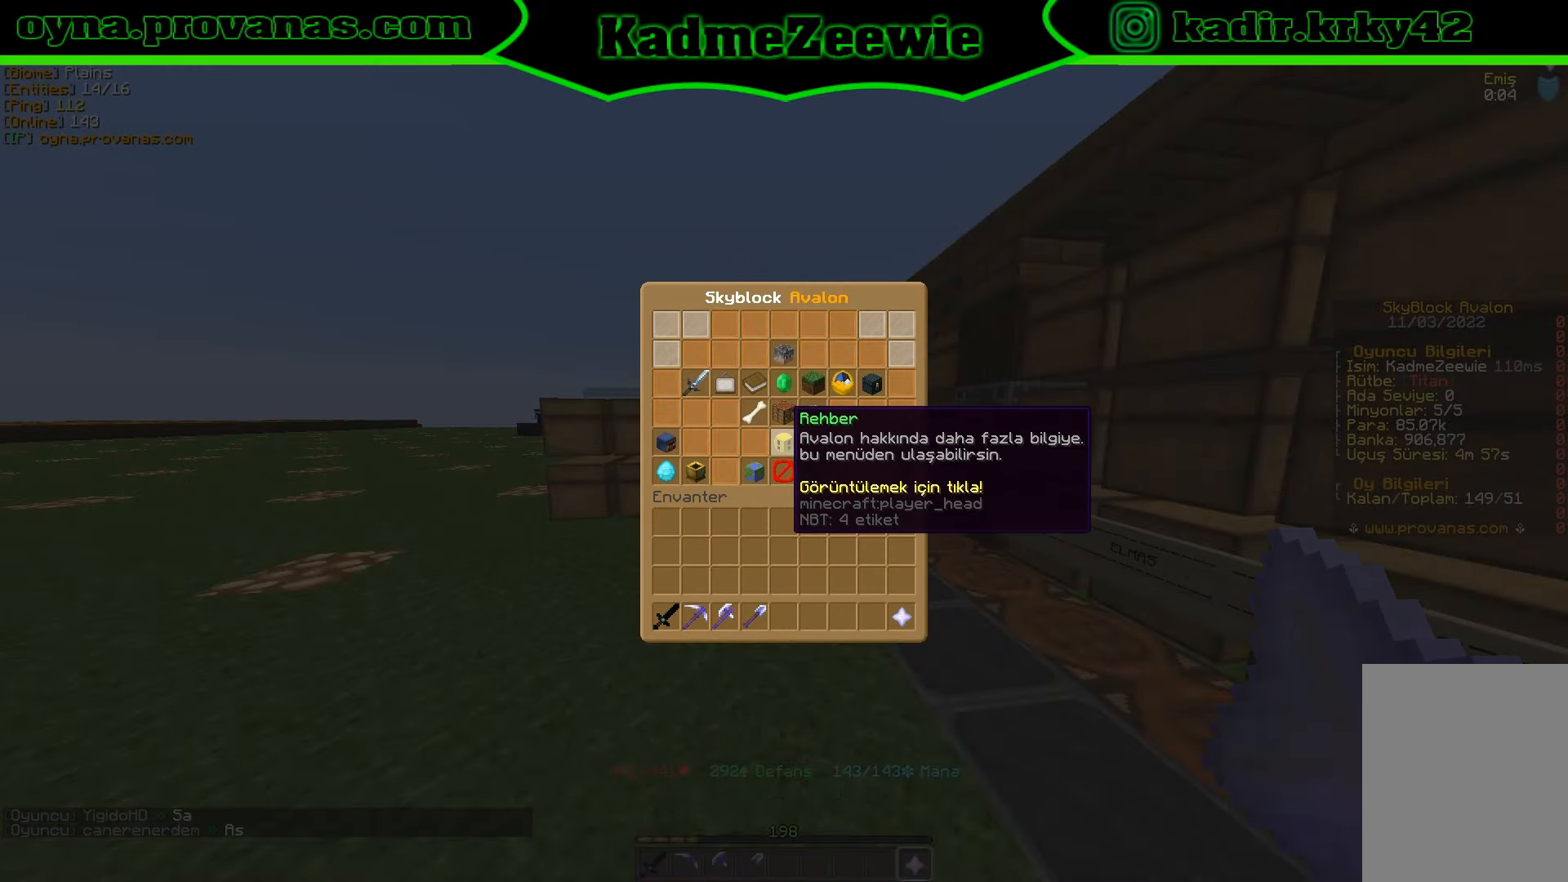
{"keys": [], "mouse": [], "events": []}
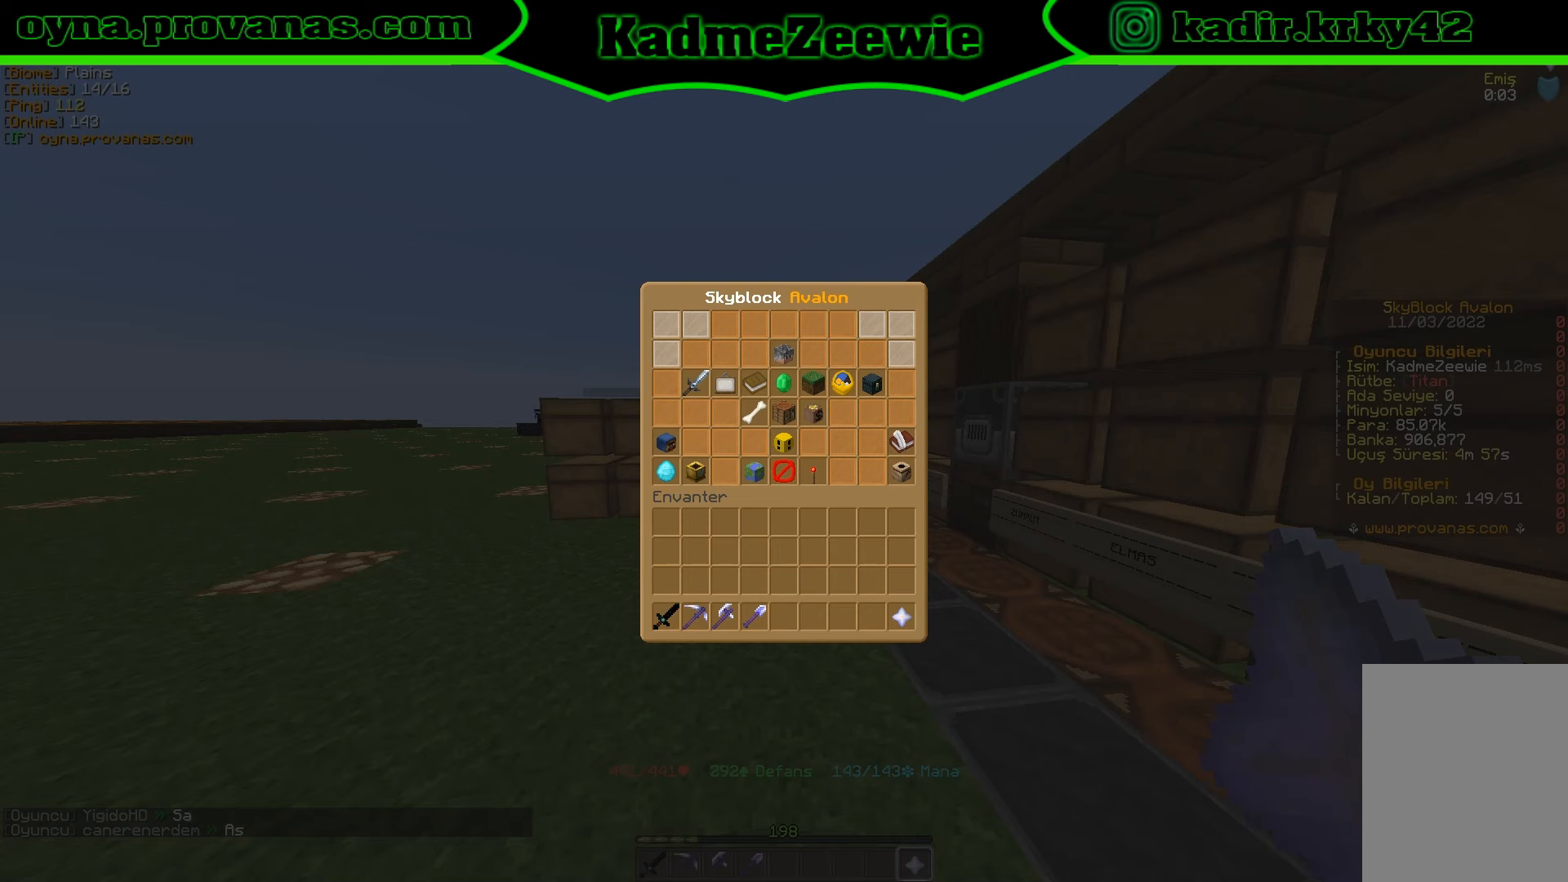
{"keys": [], "mouse": ["left"], "events": [[484, "mouse_left", "down"]]}
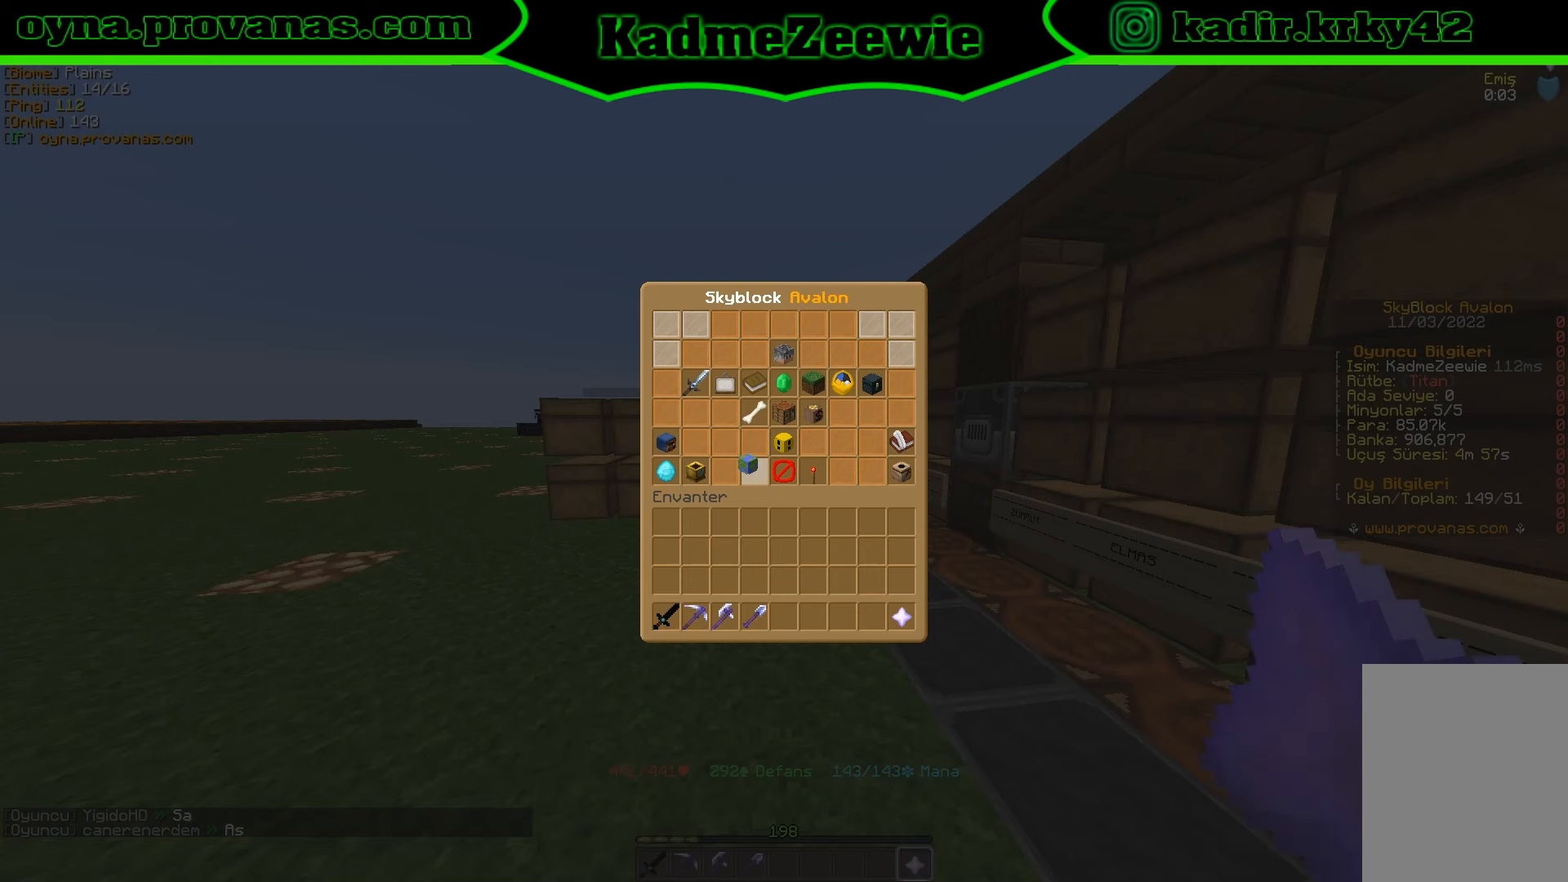
{"keys": [], "mouse": [], "events": [[50, "mouse_left", "up"]]}
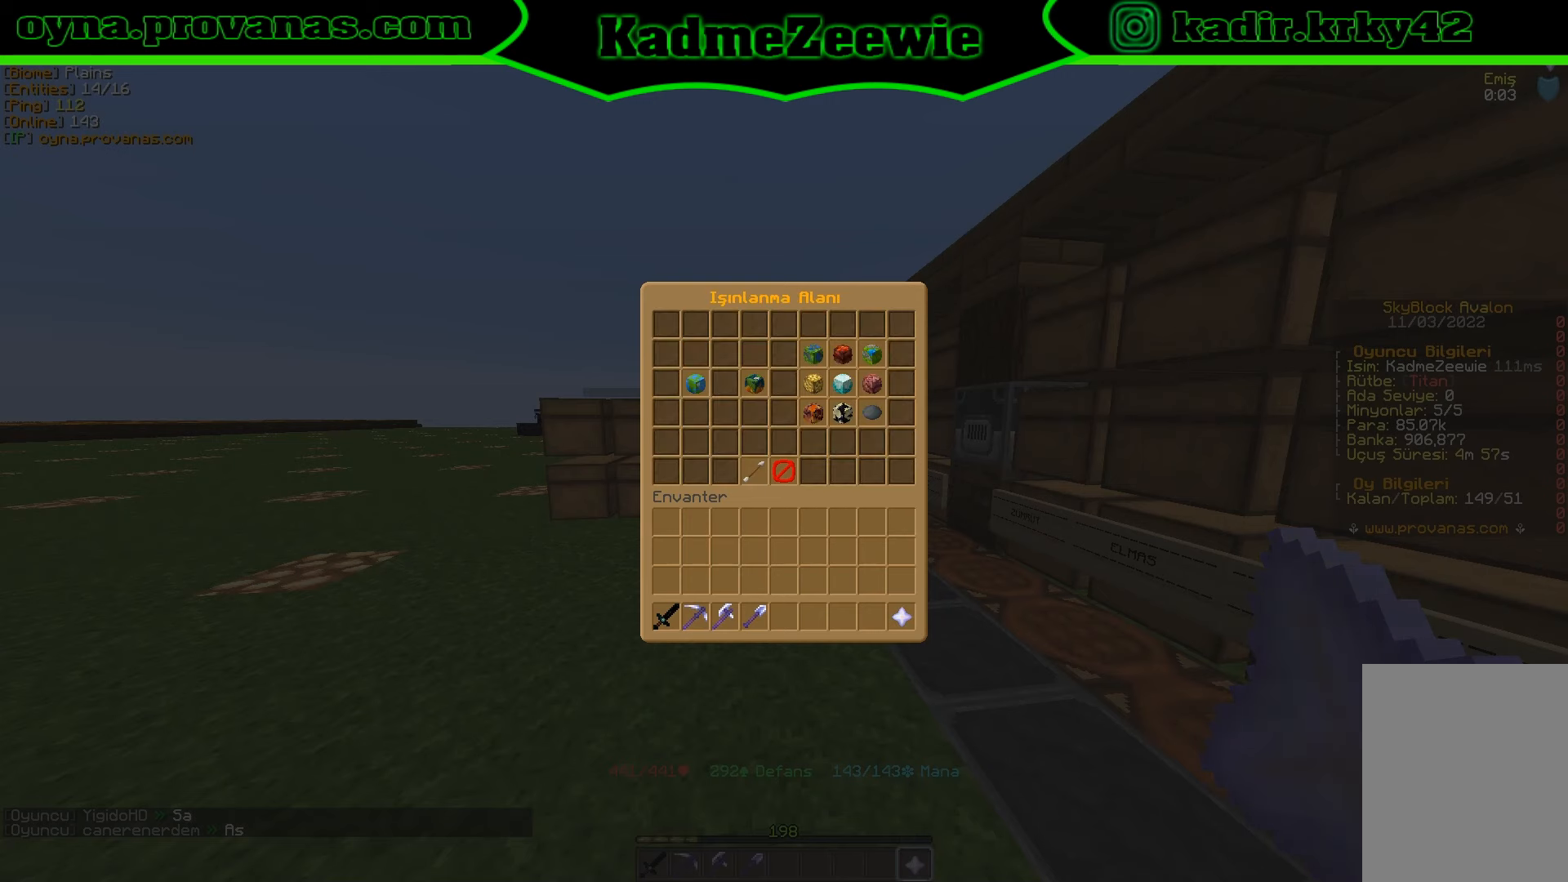
{"keys": [], "mouse": [], "events": []}
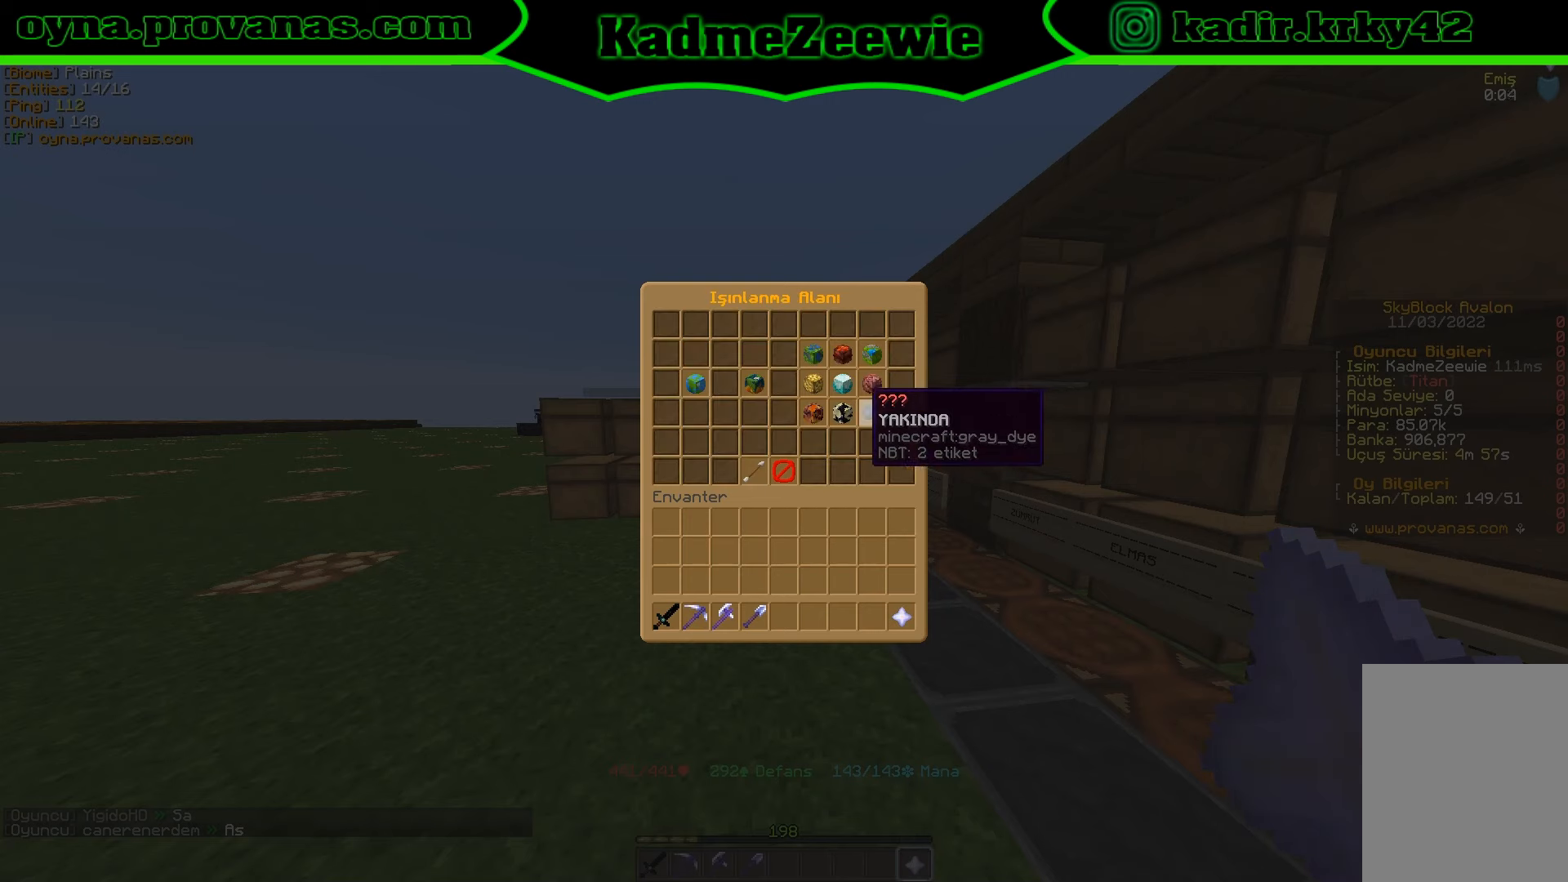
{"keys": [], "mouse": [], "events": []}
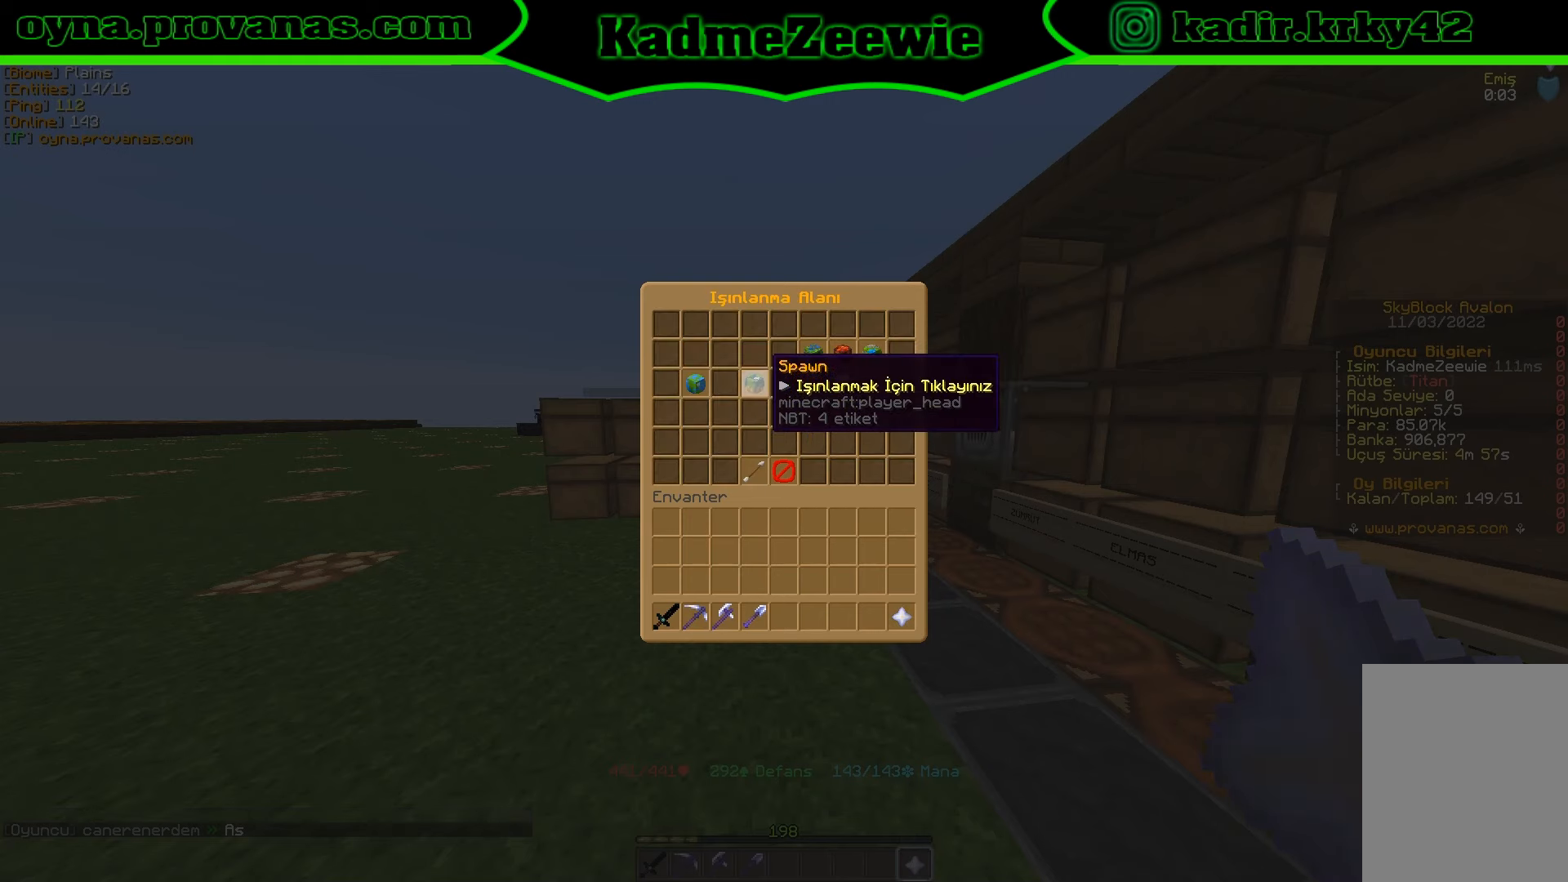
{"keys": ["w"], "mouse": [], "events": [[384, "w", "down"]]}
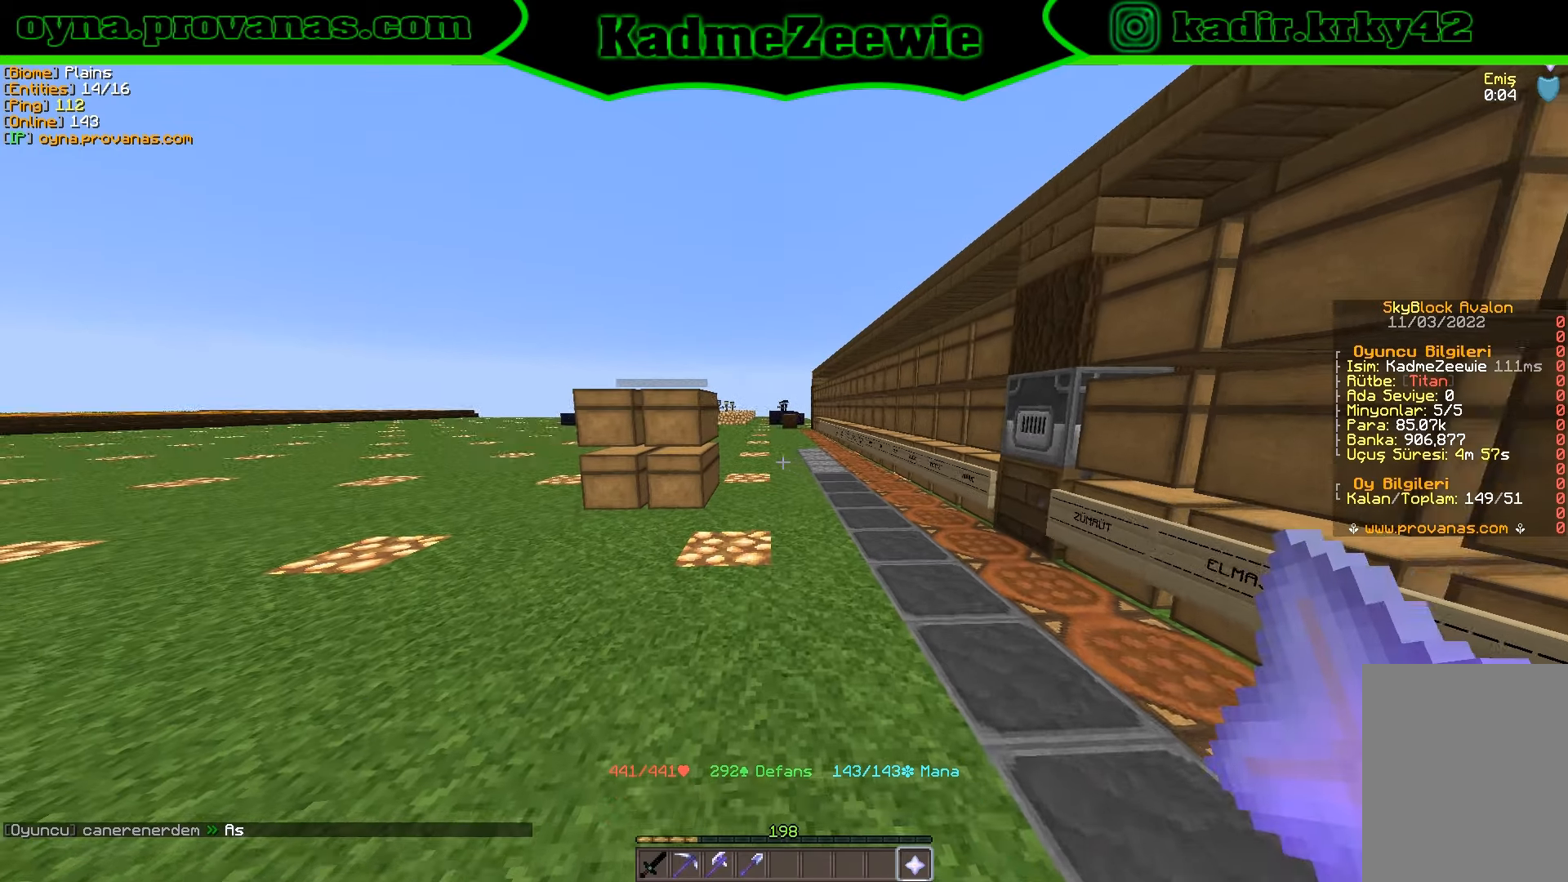
{"keys": [], "mouse": [], "events": [[500, "w", "up"]]}
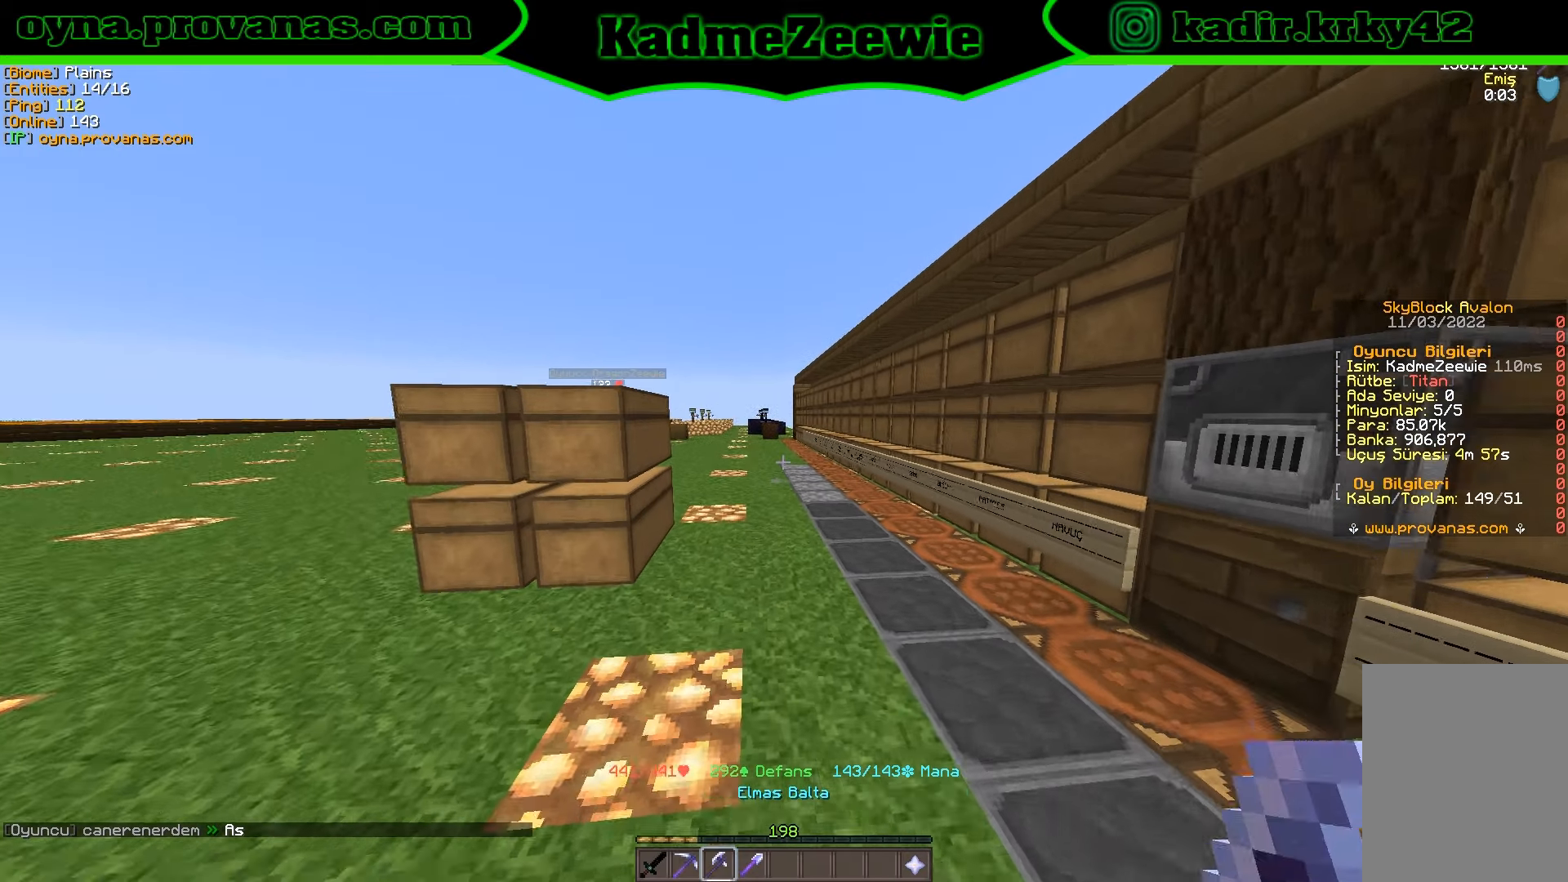
{"keys": [], "mouse": [], "events": [[334, "w", "down"], [417, "w", "up"]]}
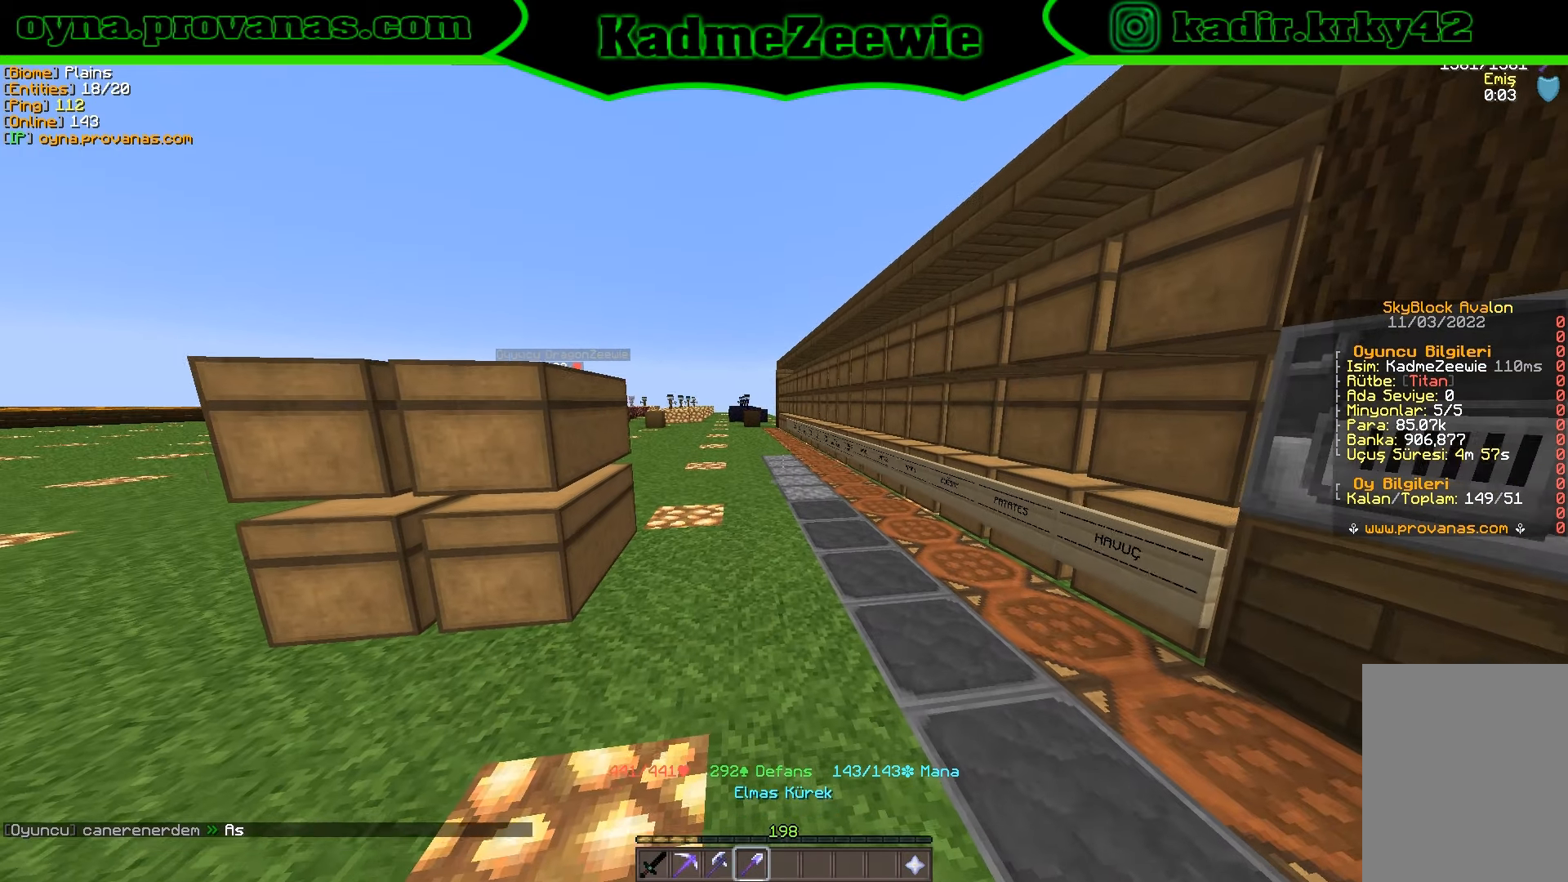
{"keys": [], "mouse": [], "events": [[417, "w", "down"], [484, "w", "up"]]}
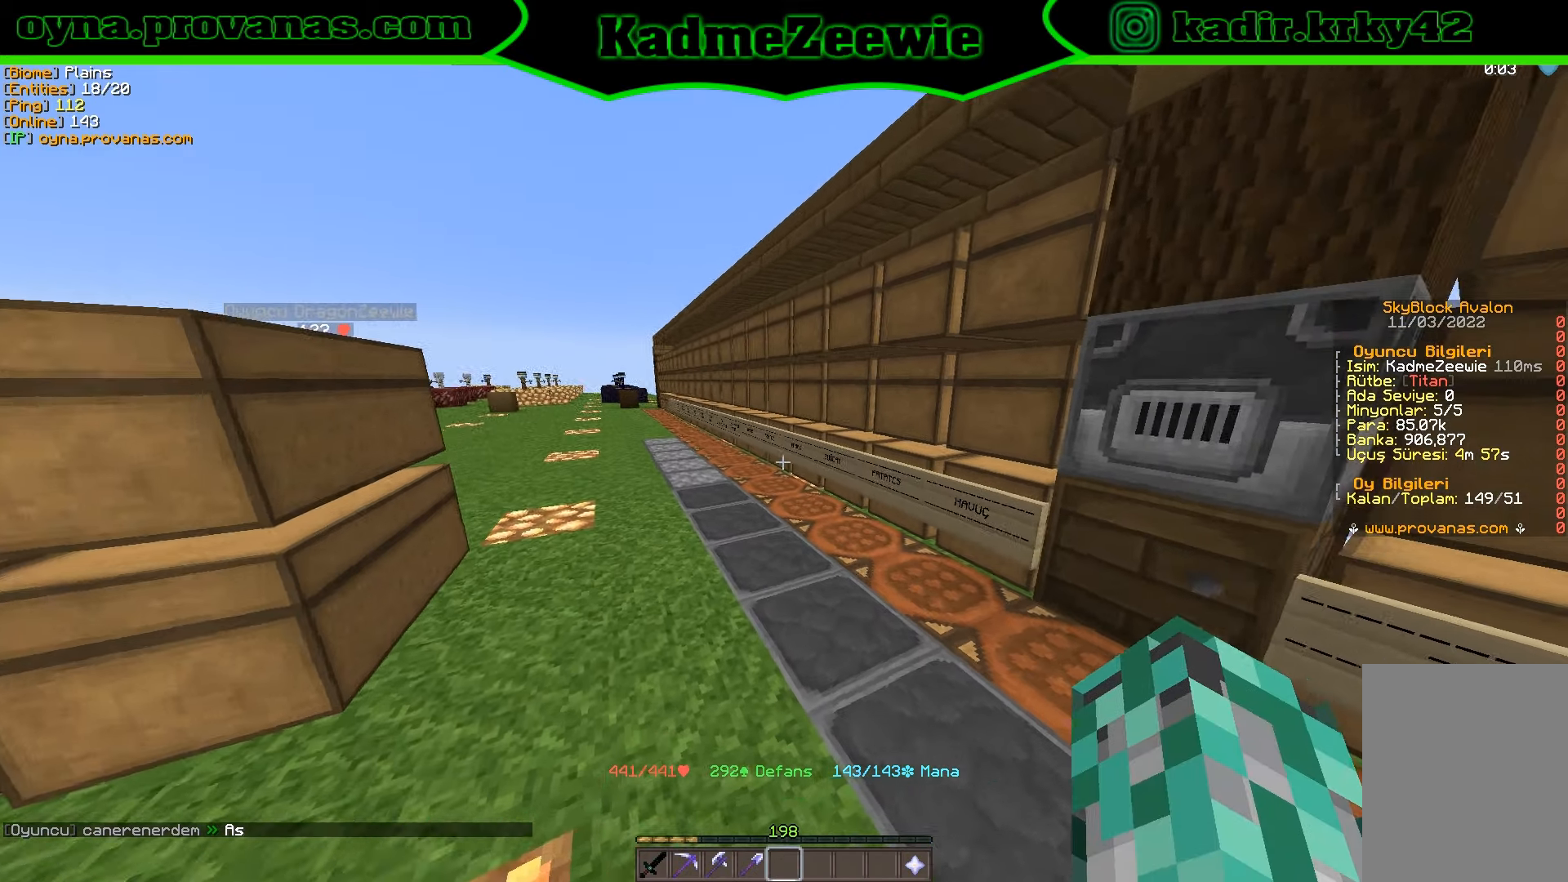
{"keys": ["a"], "mouse": [], "events": [[417, "a", "down"]]}
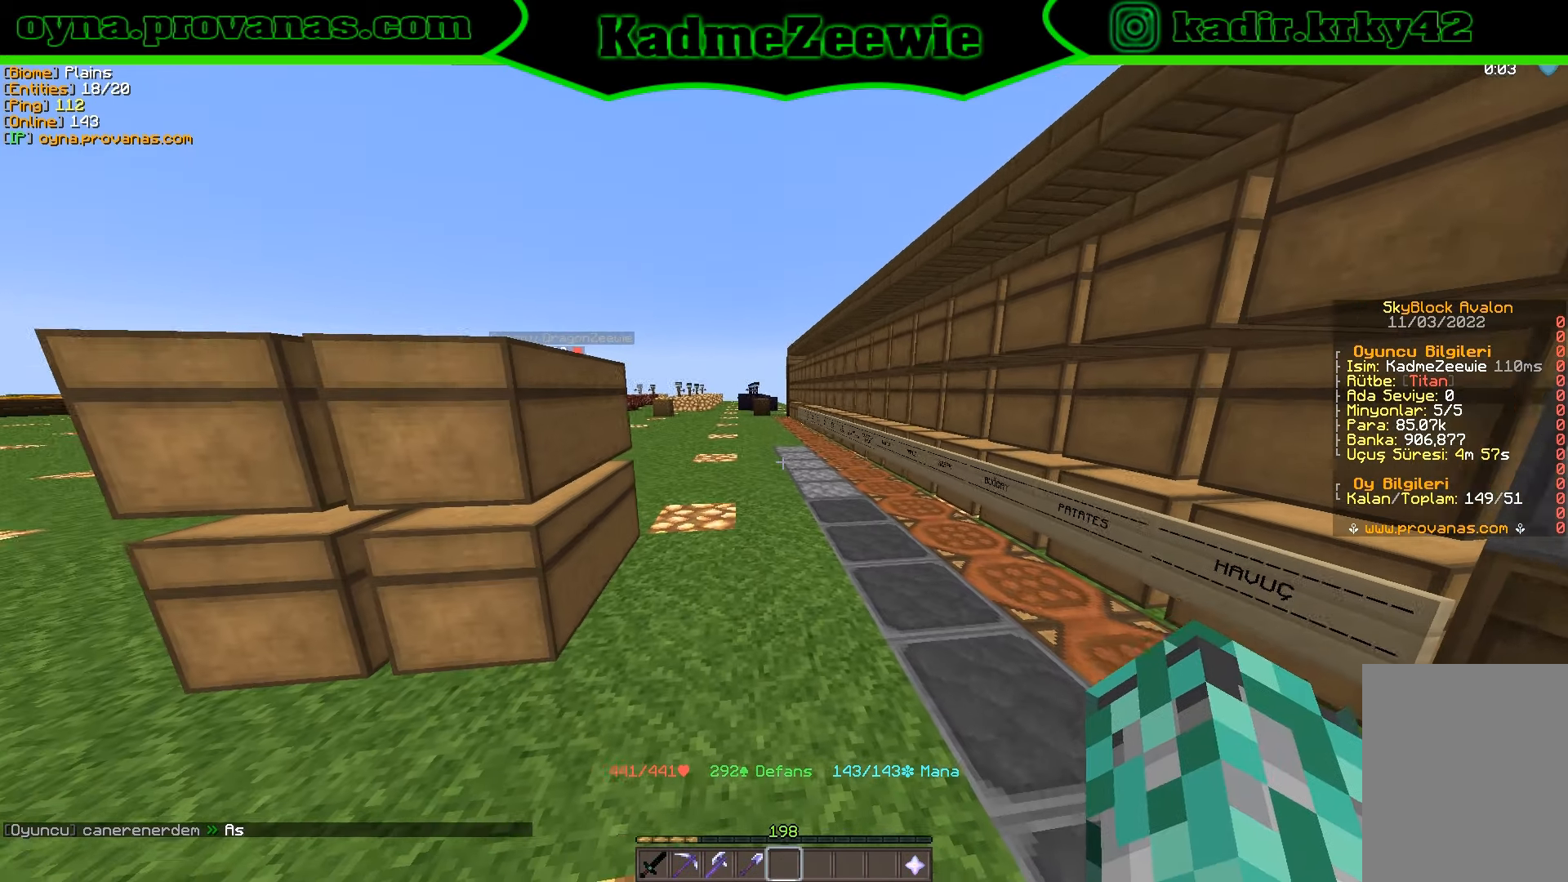
{"keys": [], "mouse": [], "events": [[67, "a", "up"], [350, "mouse_right", "down"], [500, "mouse_right", "up"]]}
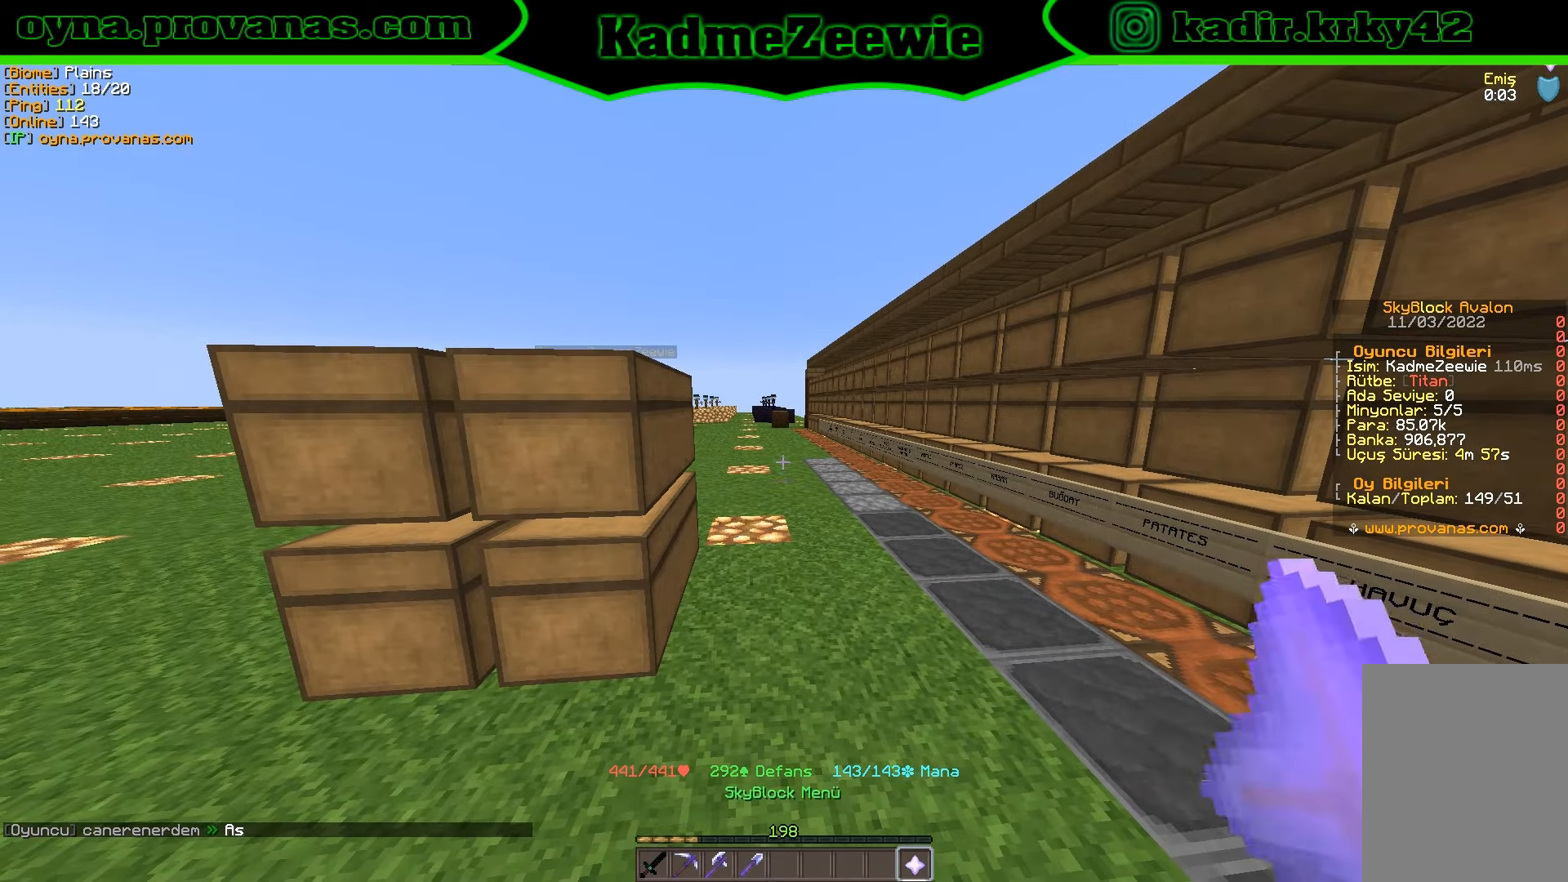
{"keys": [], "mouse": [], "events": []}
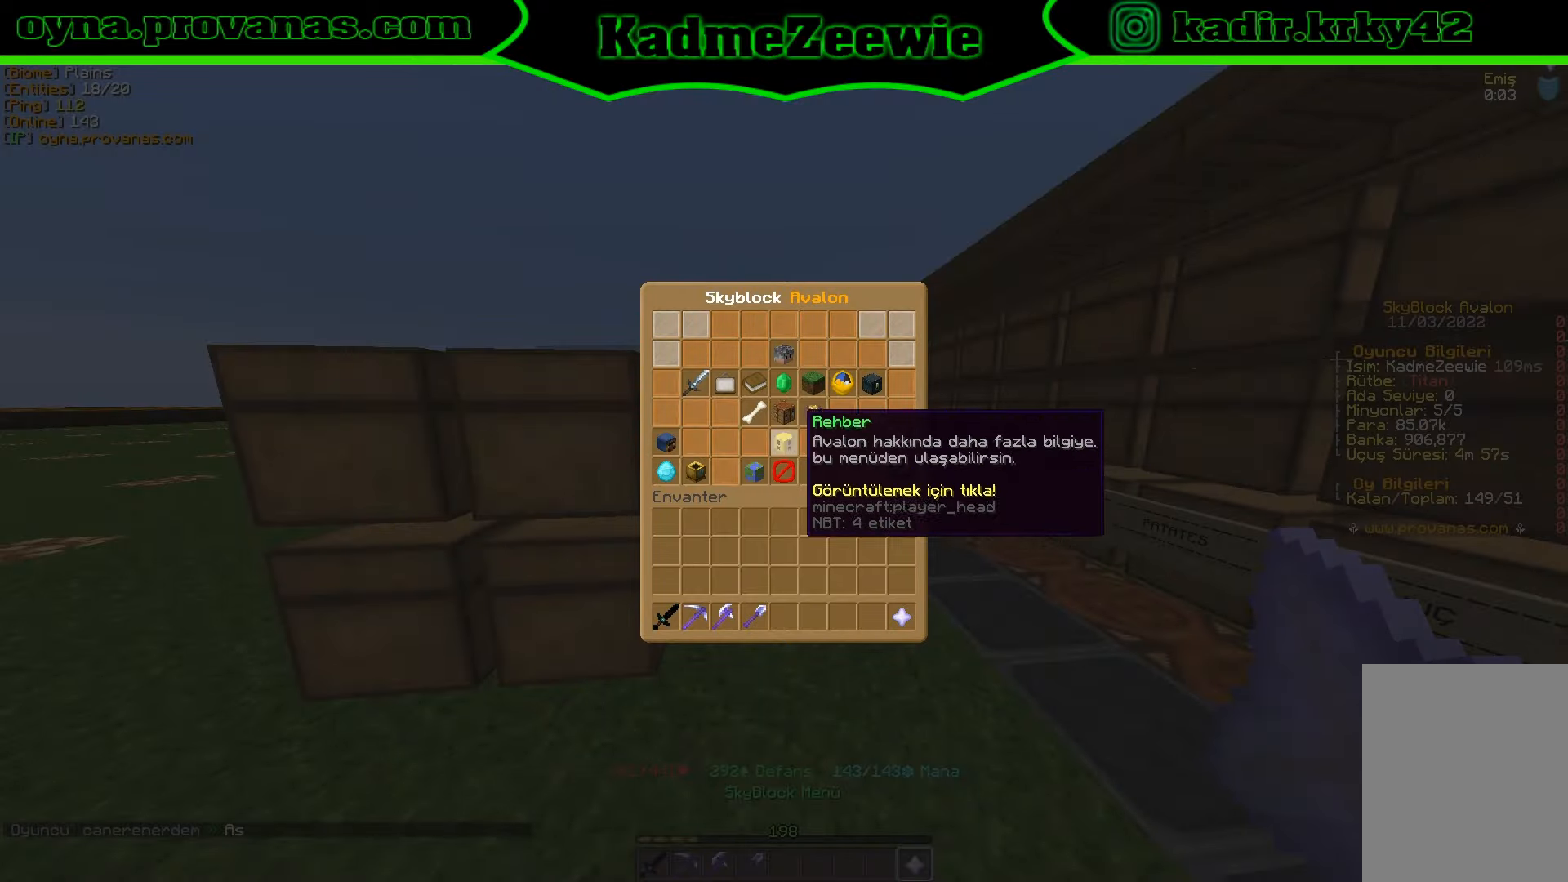
{"keys": ["w"], "mouse": [], "events": [[150, "w", "down"]]}
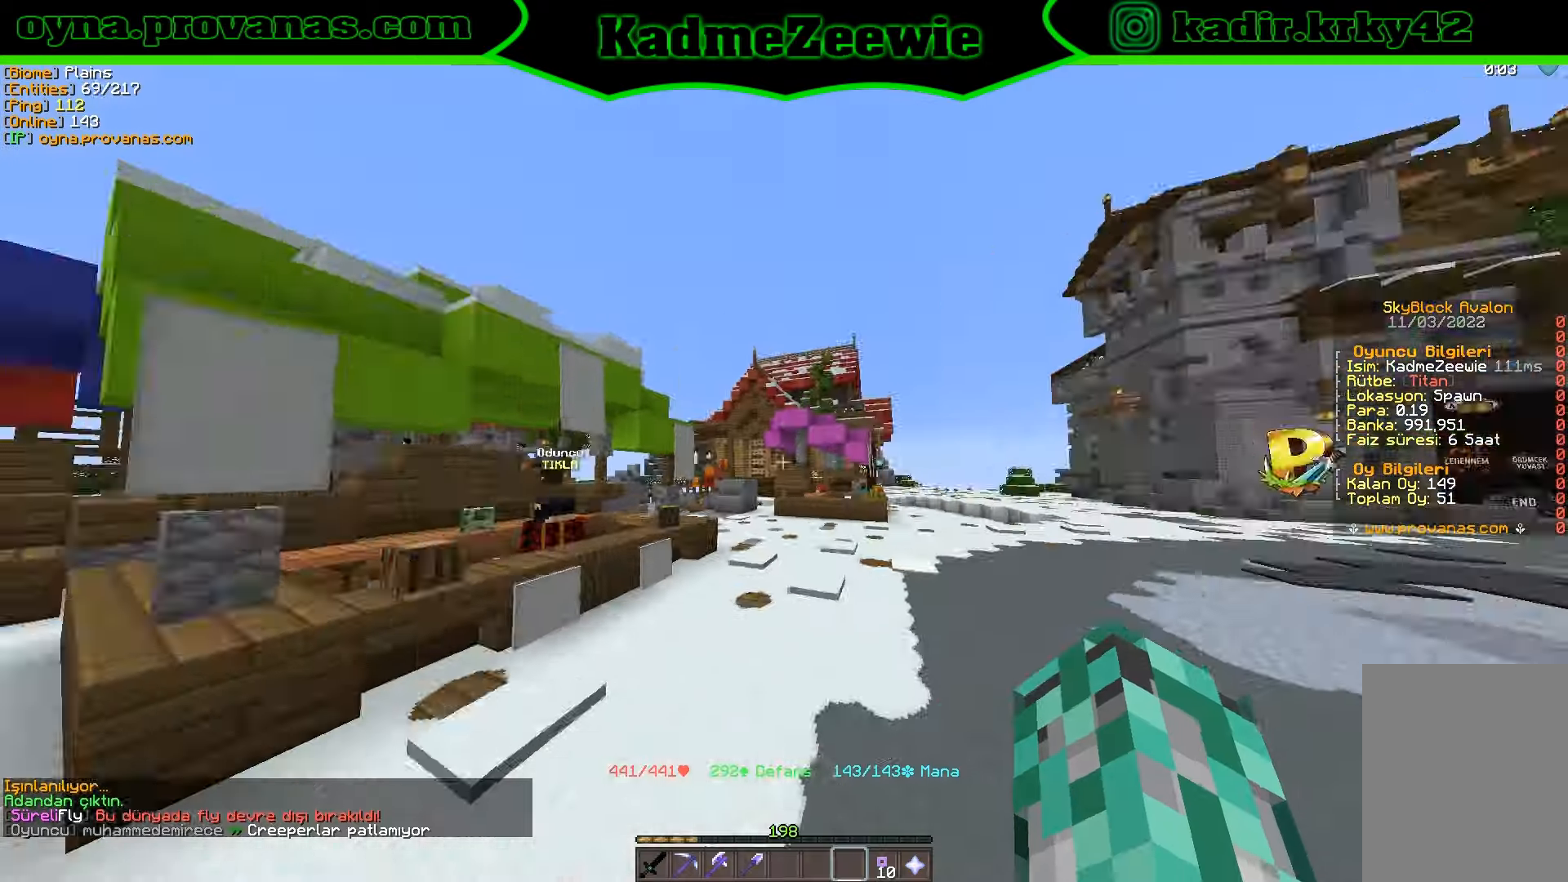
{"keys": ["w"], "mouse": [], "events": []}
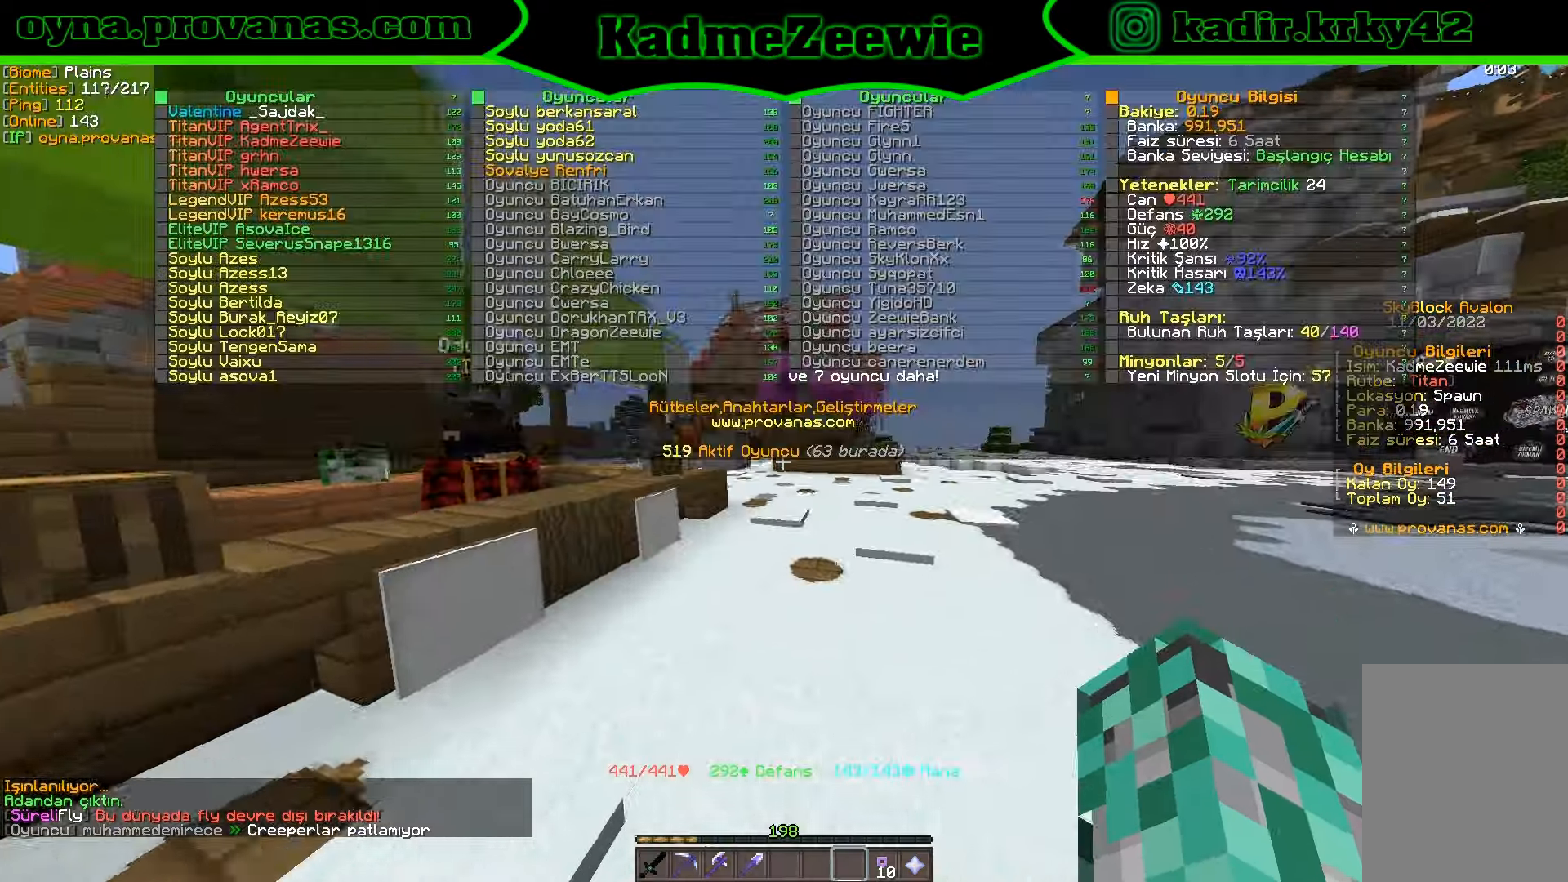
{"keys": ["w"], "mouse": [], "events": []}
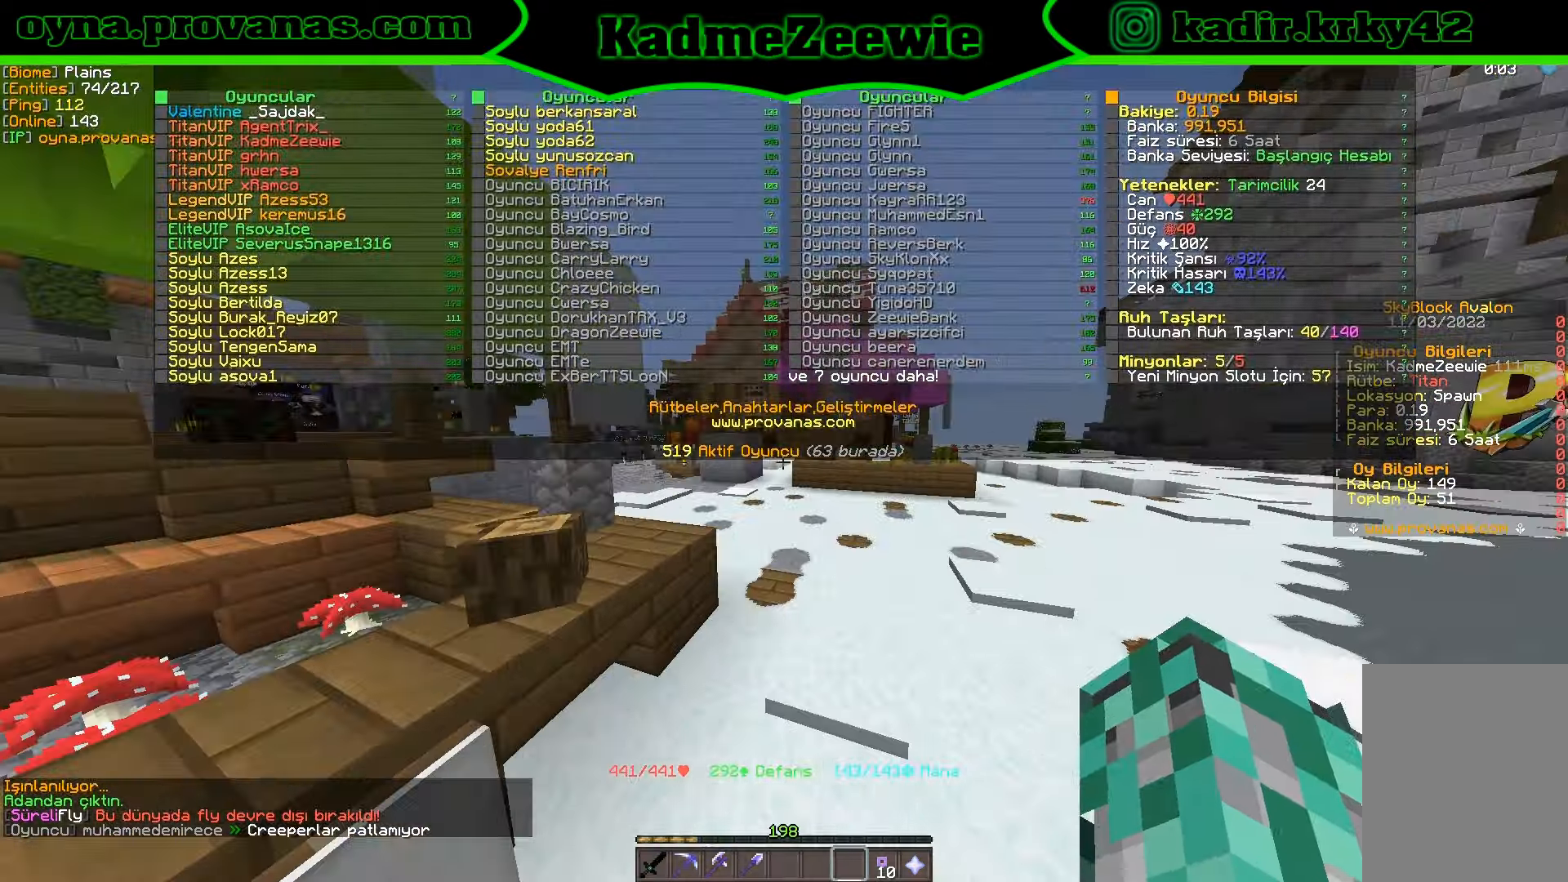
{"keys": ["w"], "mouse": [], "events": []}
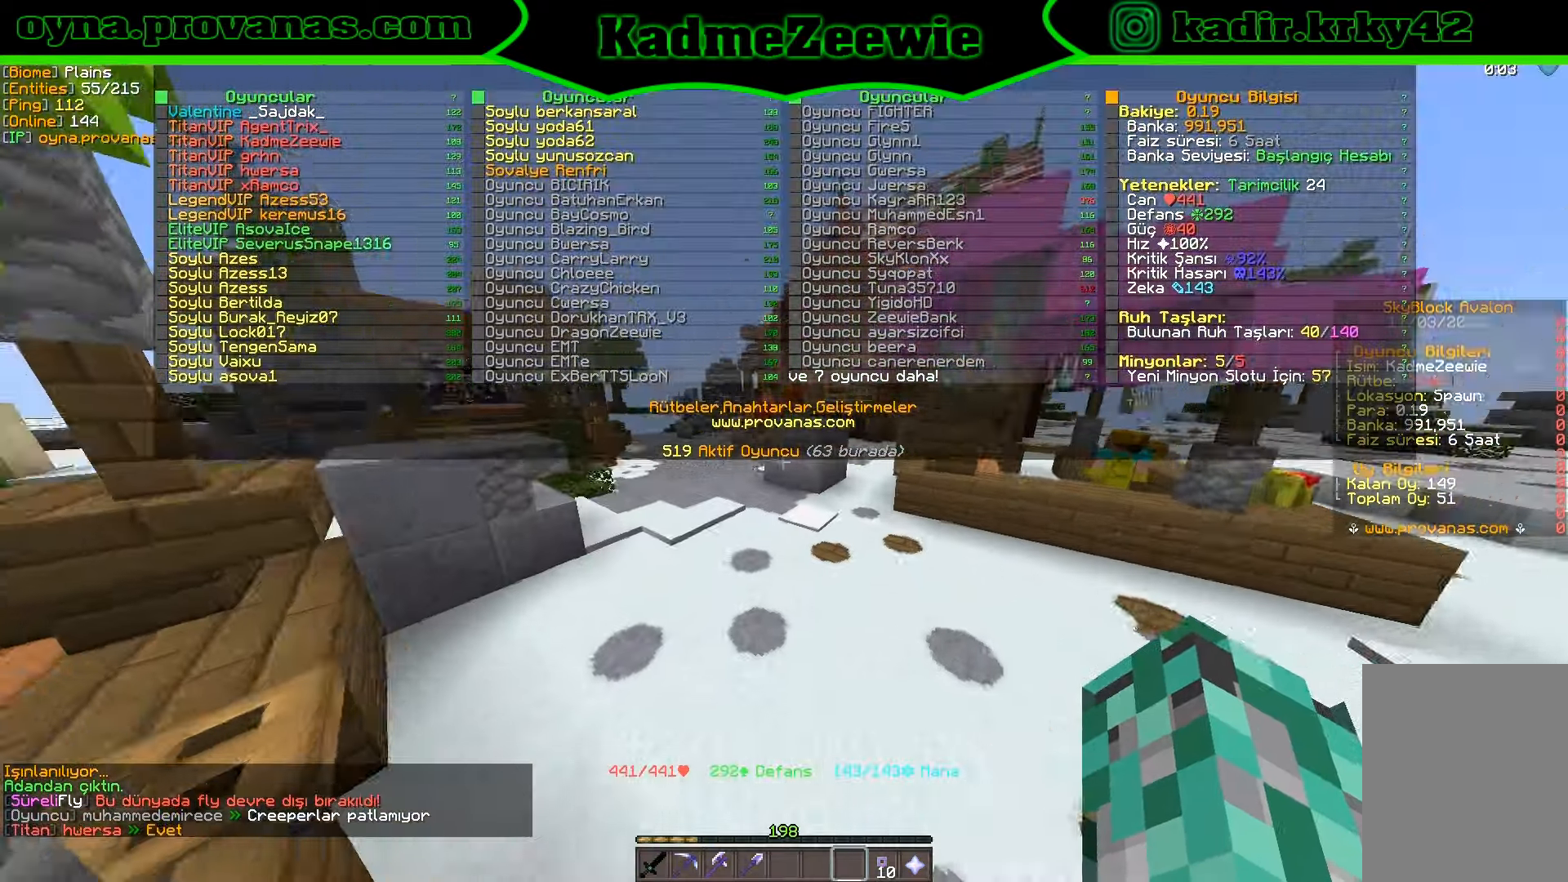
{"keys": ["w"], "mouse": [], "events": []}
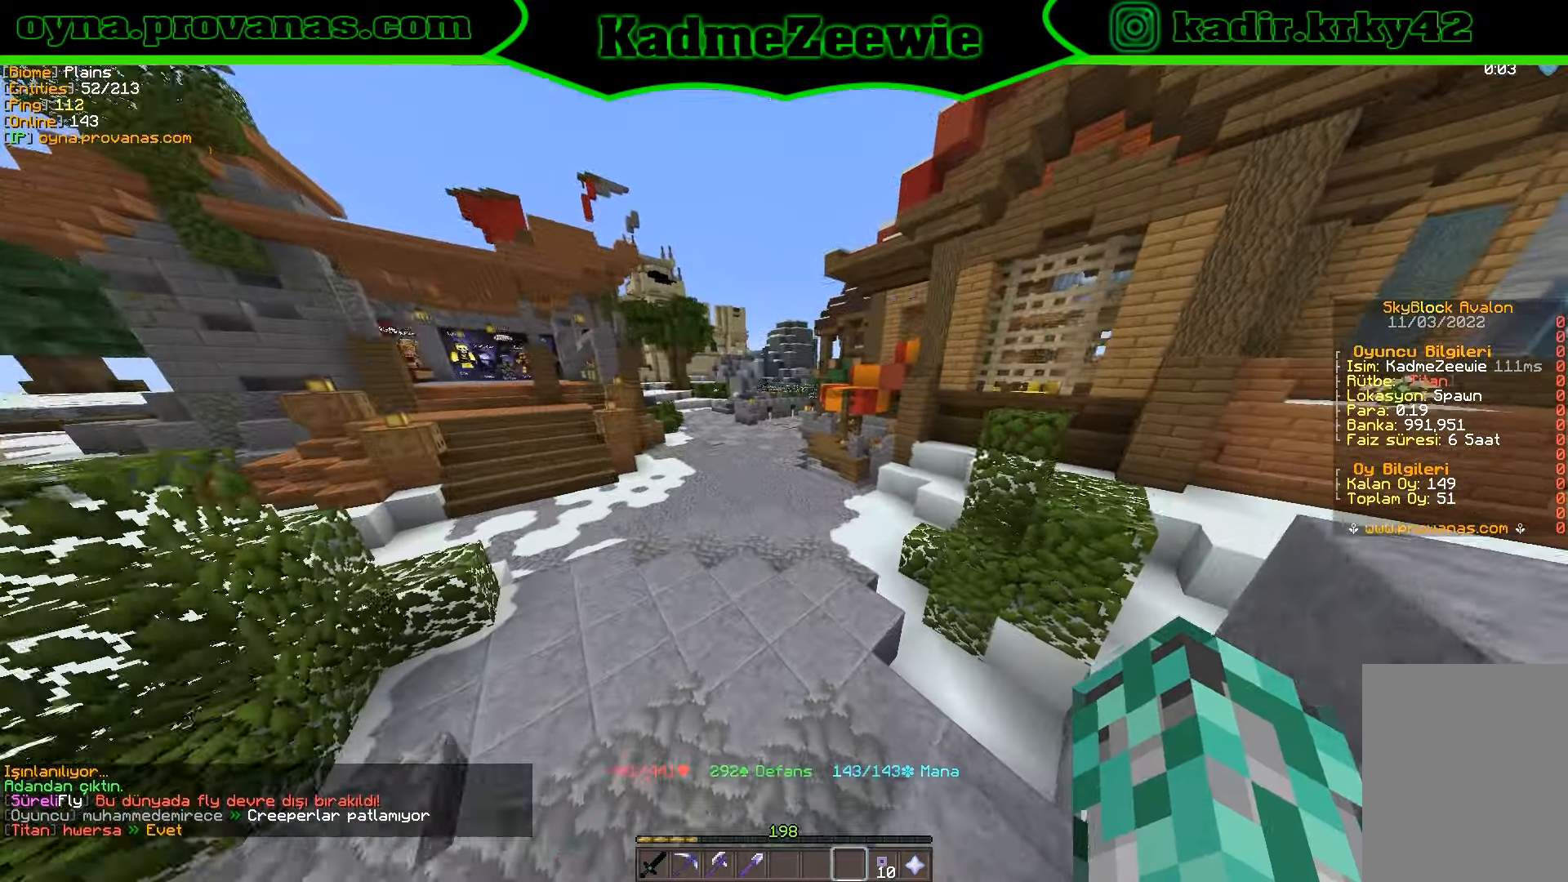
{"keys": ["w"], "mouse": [], "events": []}
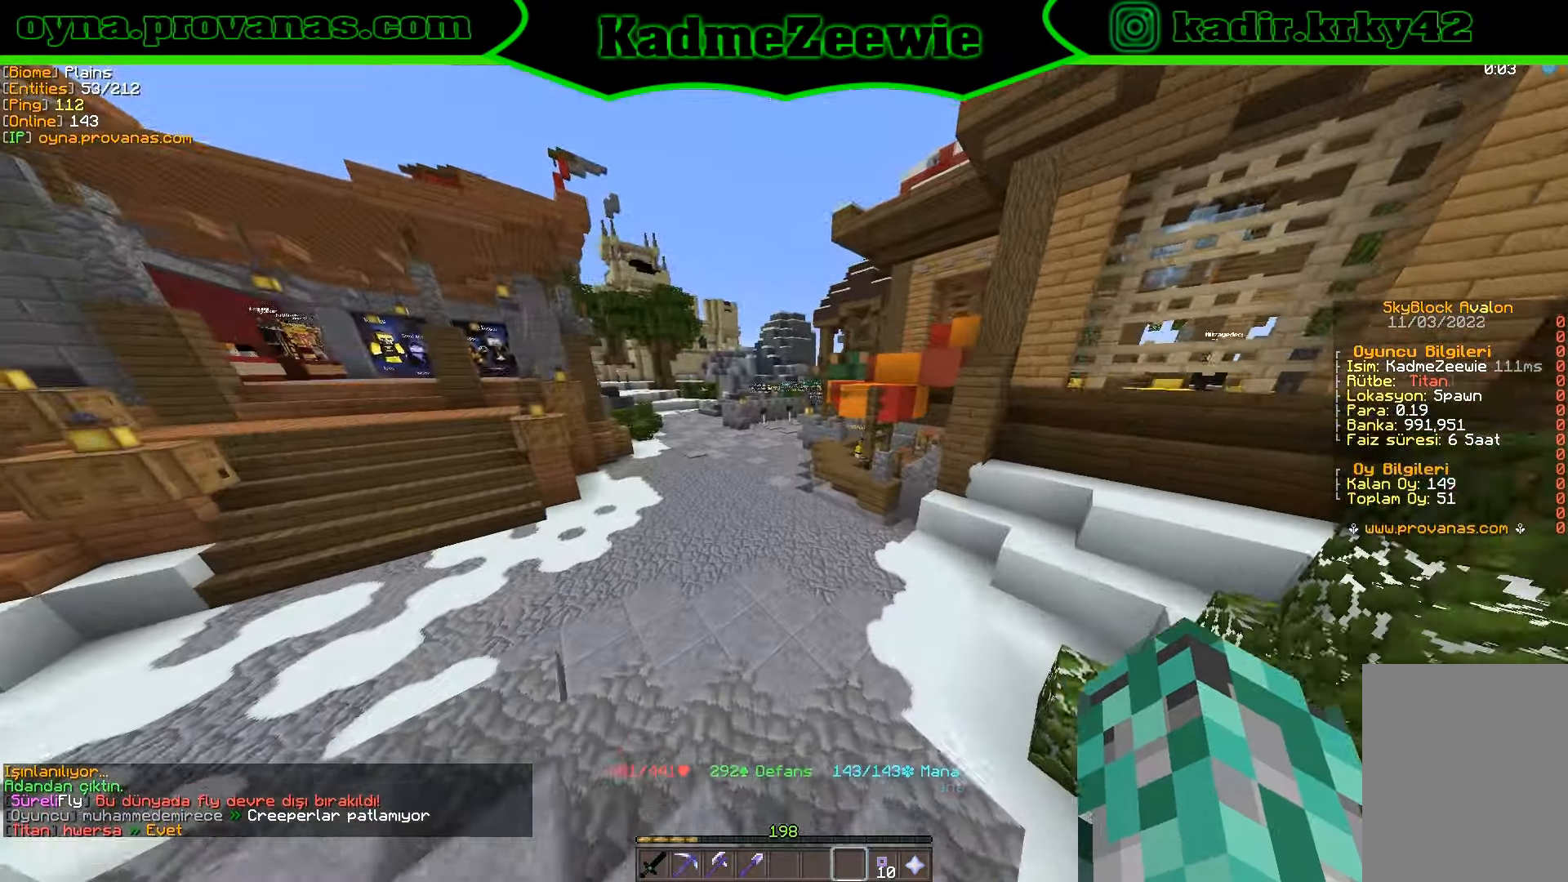
{"keys": ["w"], "mouse": [], "events": []}
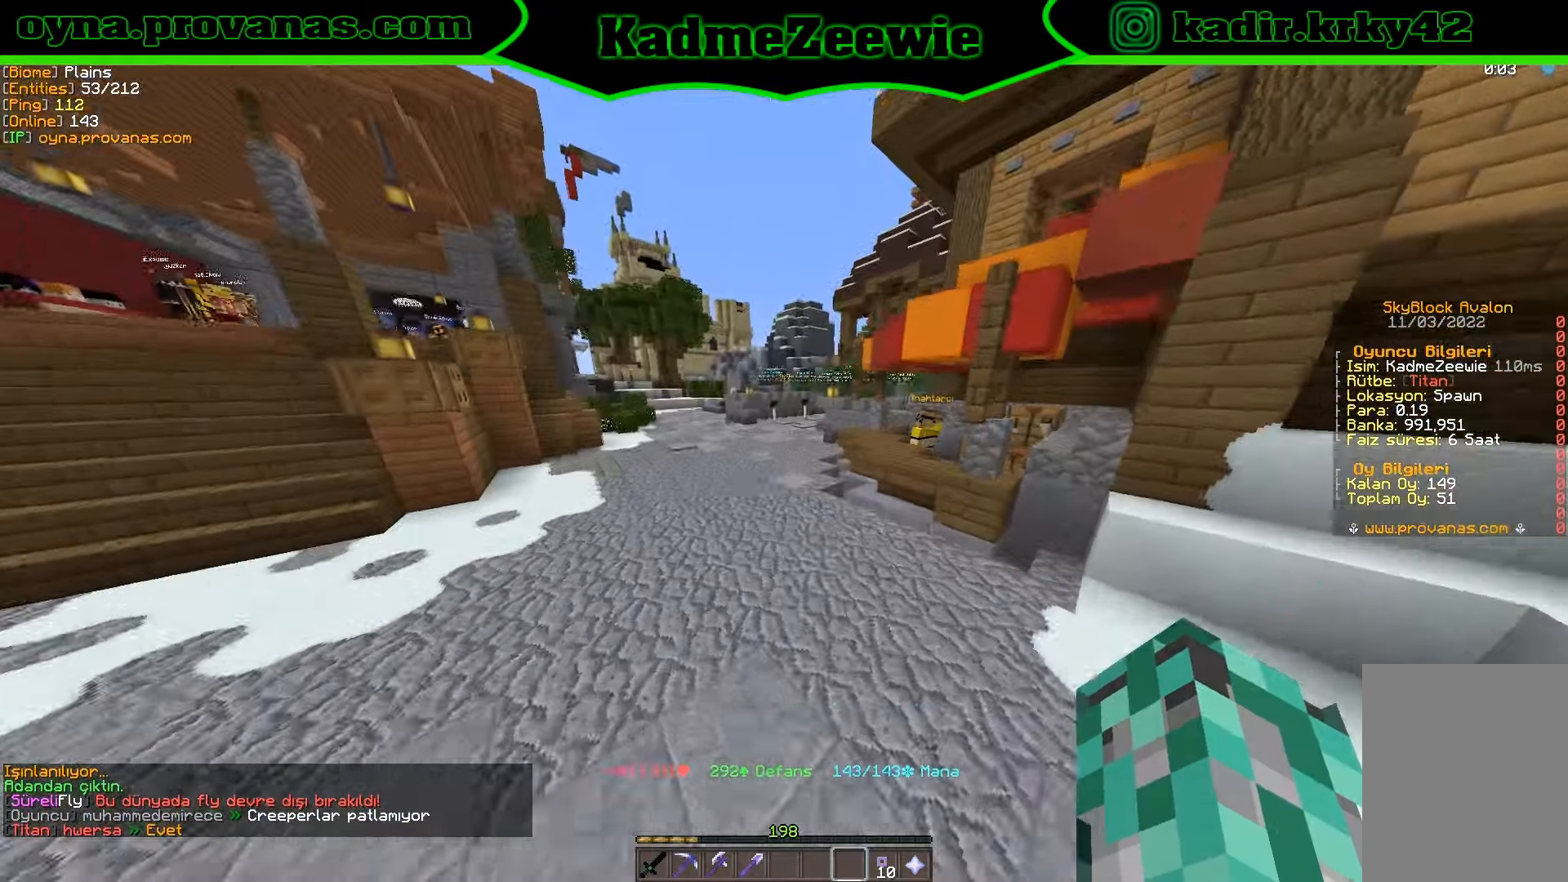
{"keys": ["w"], "mouse": [], "events": []}
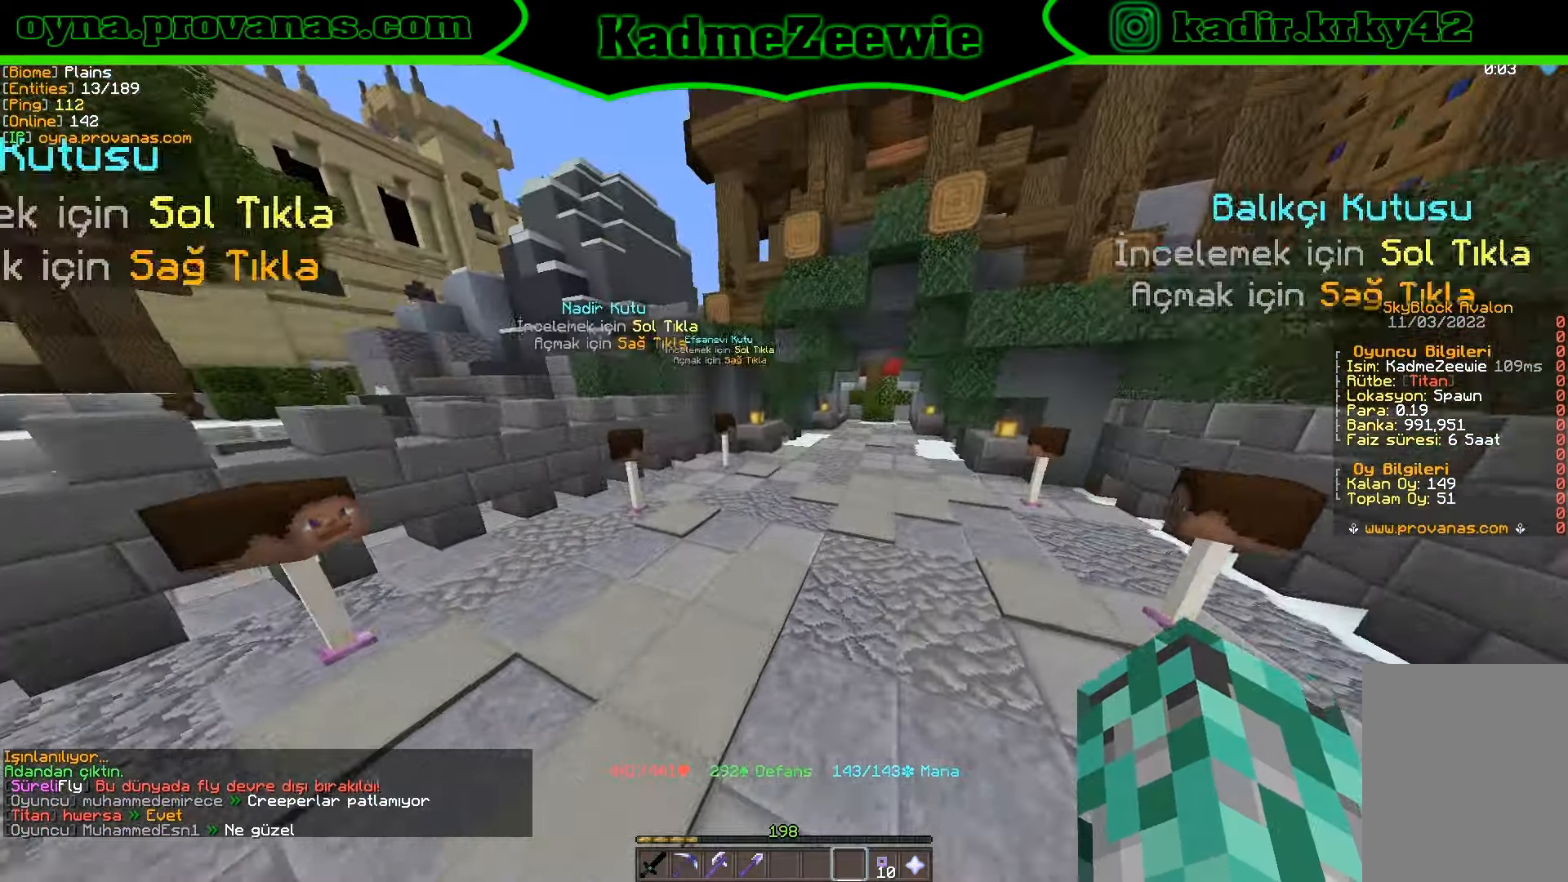
{"keys": ["w"], "mouse": [], "events": []}
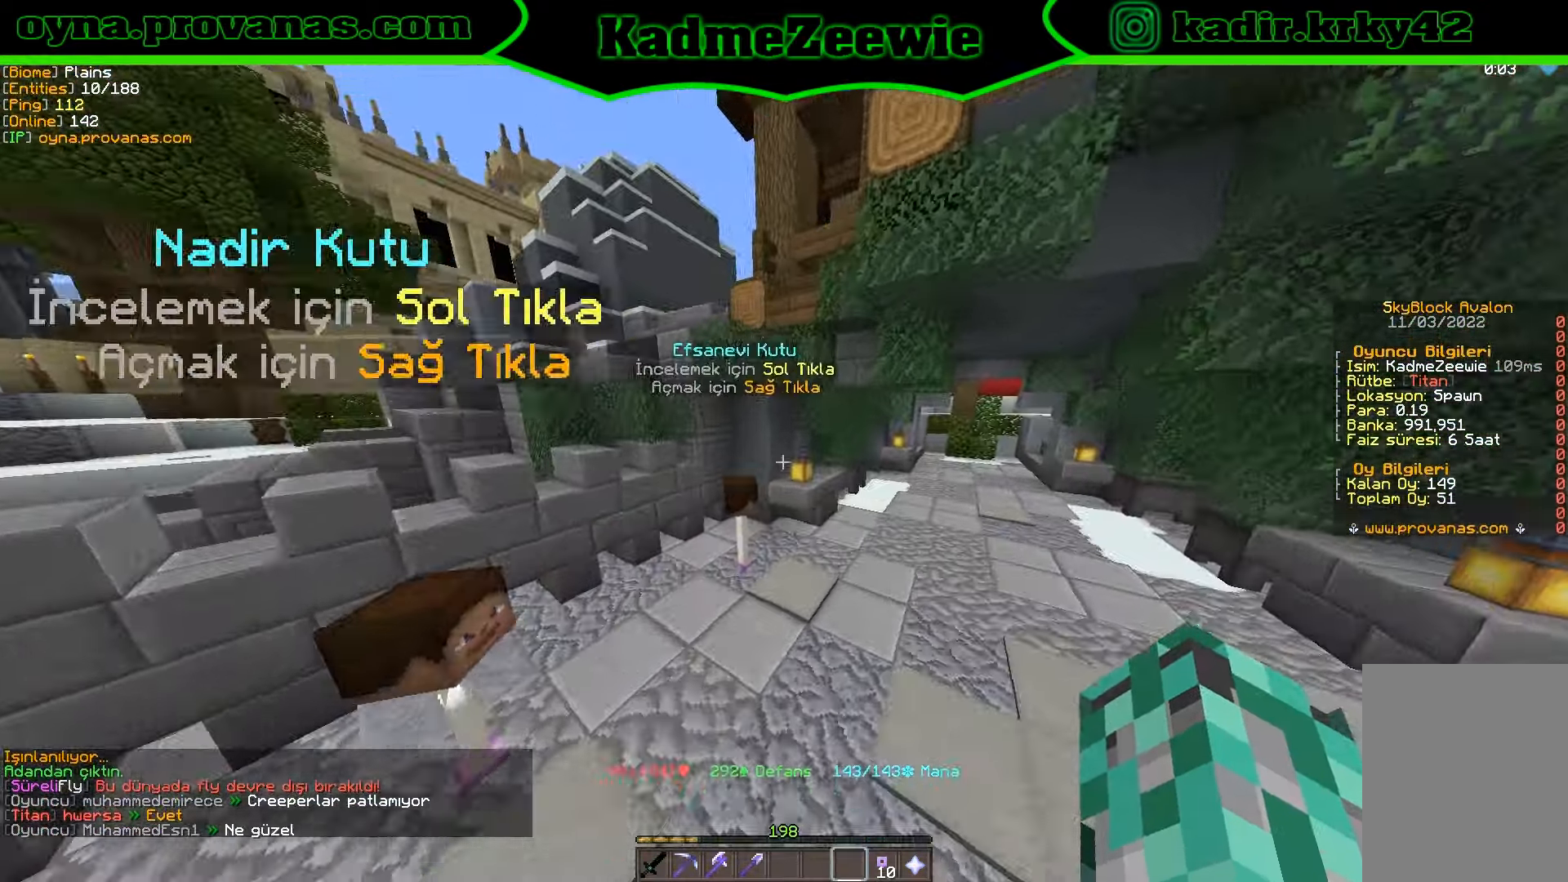
{"keys": [], "mouse": [], "events": [[167, "w", "up"], [233, "mouse_left", "down"], [350, "mouse_left", "up"]]}